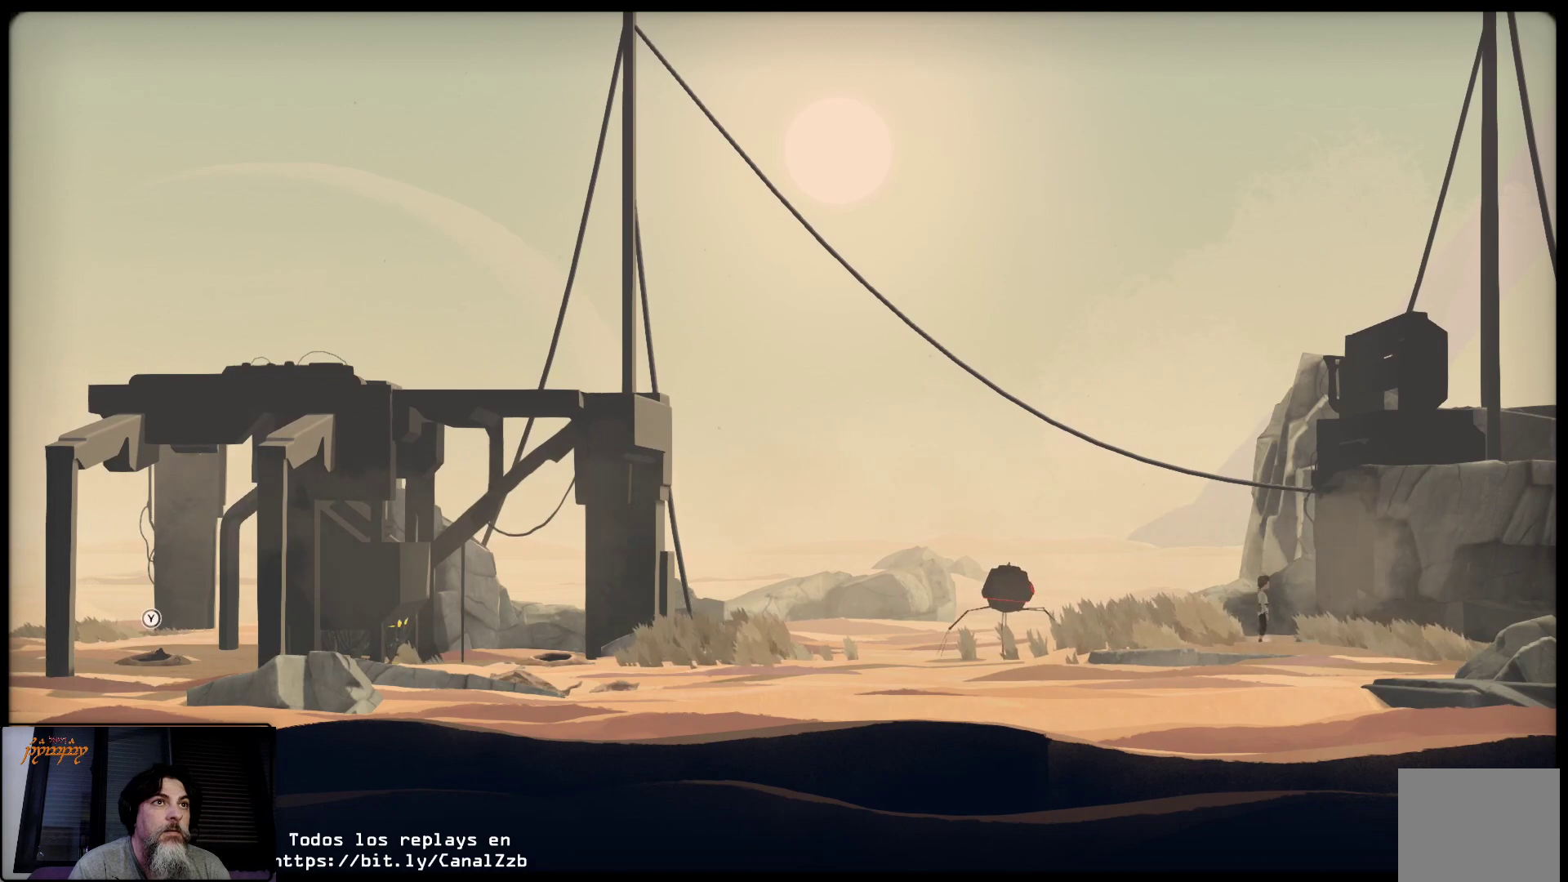
Gameplay with a controller (Xbox layout); each line is a JSON object with the inputs held at the frame after it. "events" lists button and stick changes between this image and that frame as [ms after this image, input, new state], when the widget could be followed in between.
{"buttons": ["L2"], "left_stick": "right", "right_stick": "center", "events": [[117, "L3", "down"], [367, "L3", "up"]]}
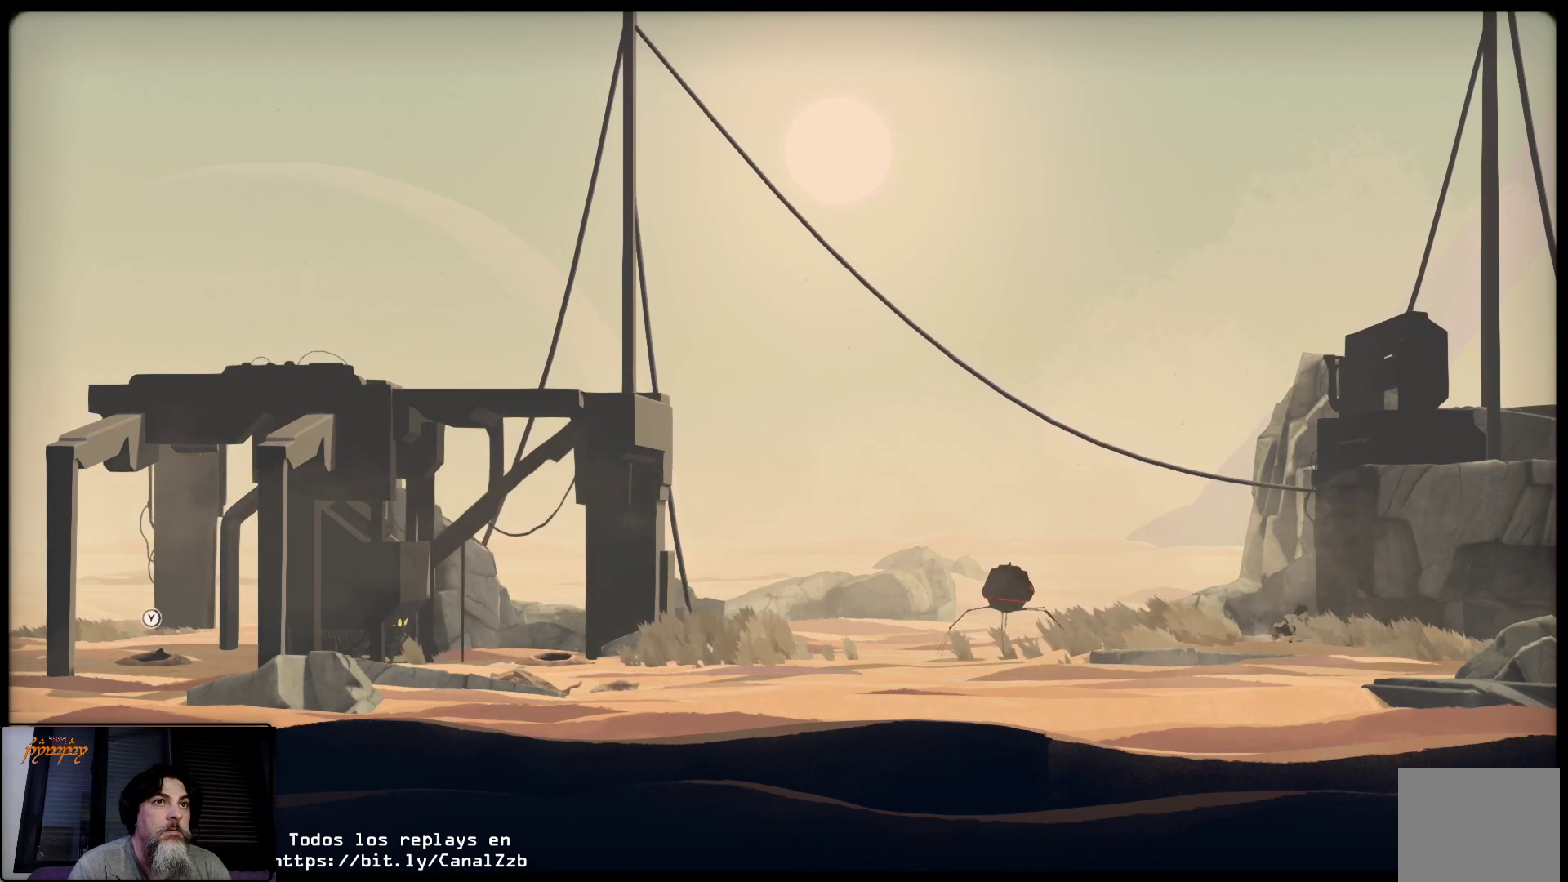
{"buttons": ["B", "L2"], "left_stick": "right", "right_stick": "center", "events": [[133, "B", "down"]]}
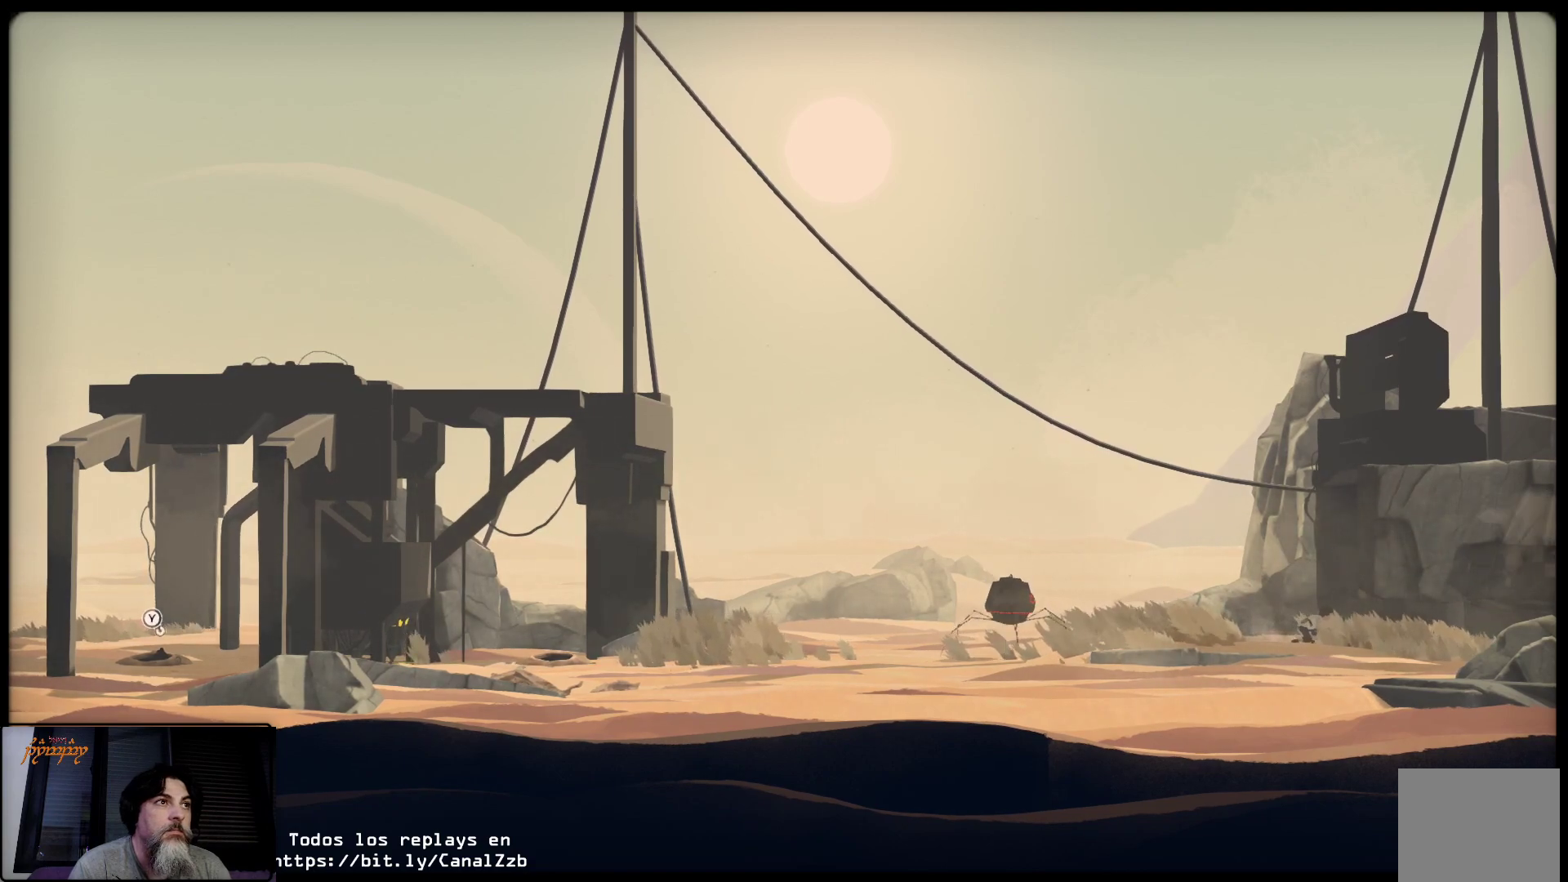
{"buttons": ["L2"], "left_stick": "right", "right_stick": "center", "events": [[500, "B", "up"]]}
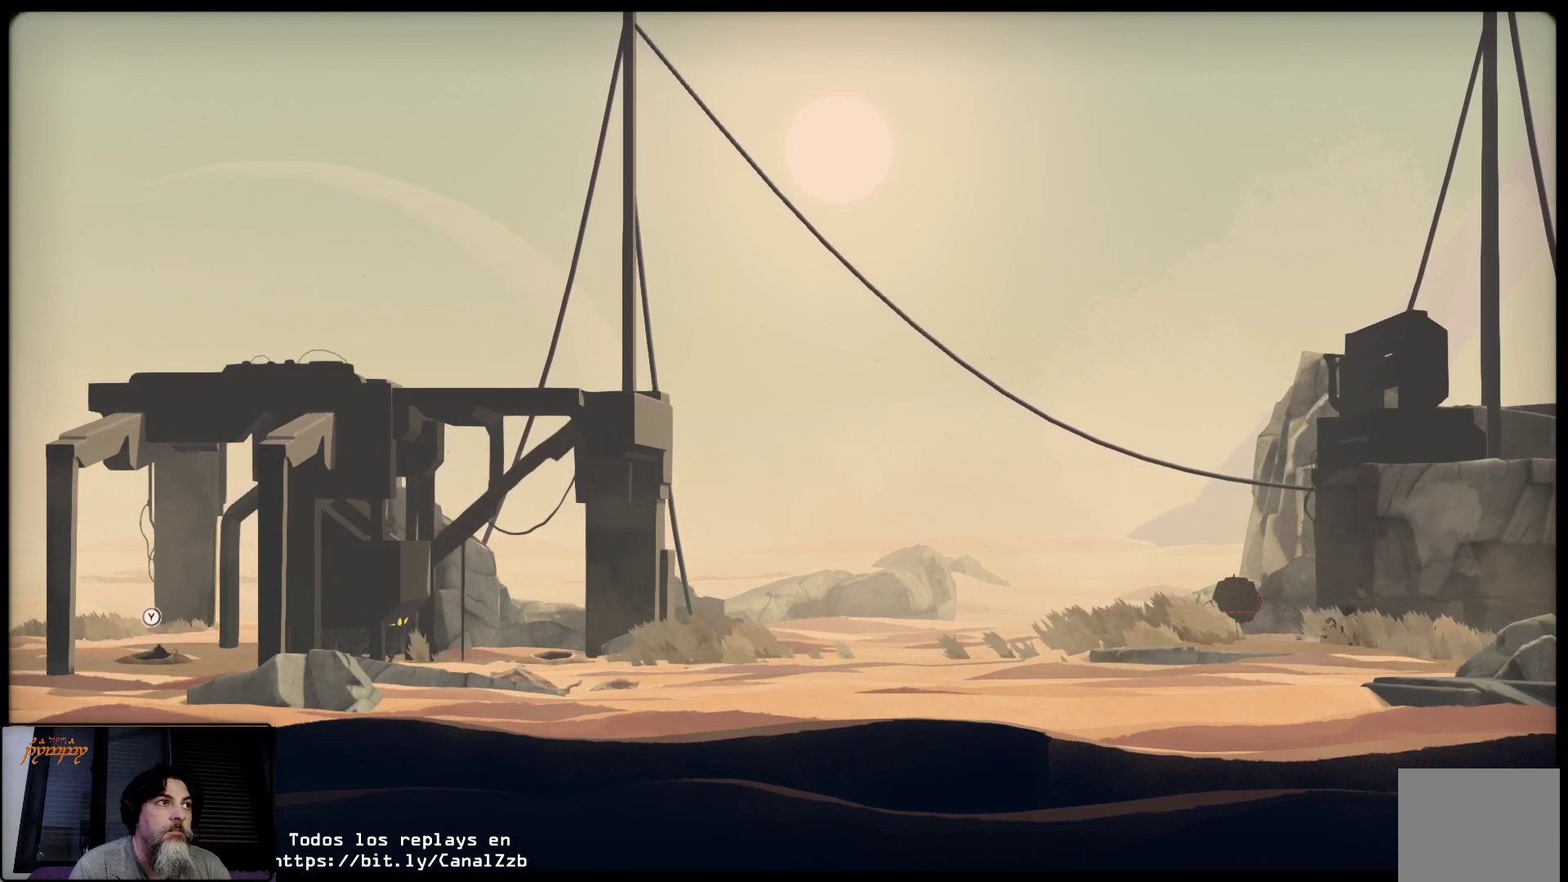
{"buttons": ["L2"], "left_stick": "right", "right_stick": "center", "events": []}
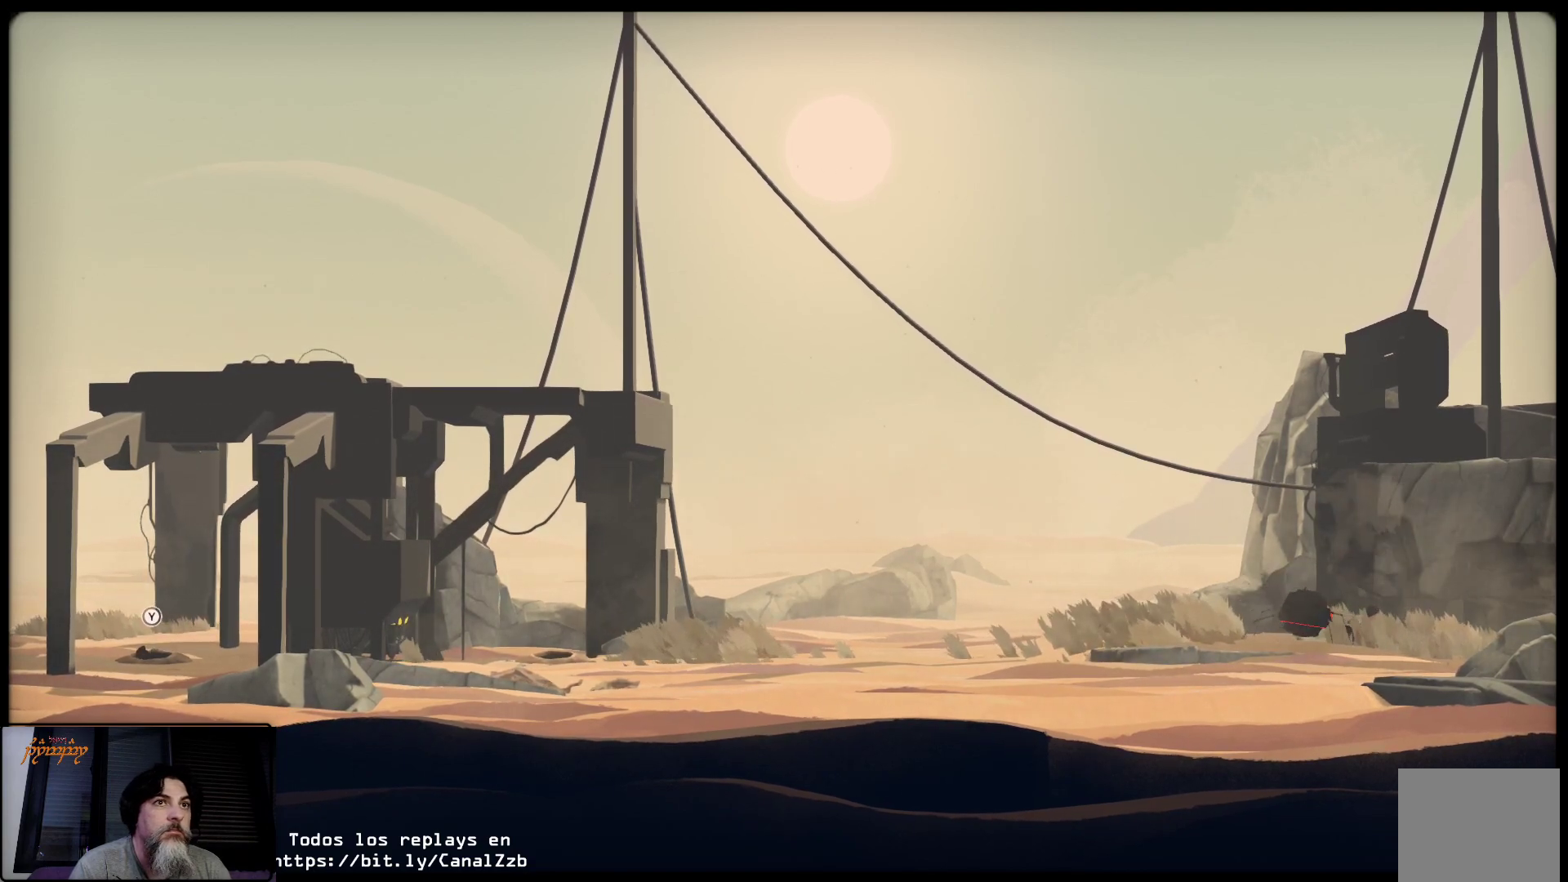
{"buttons": ["L2"], "left_stick": "right", "right_stick": "center", "events": []}
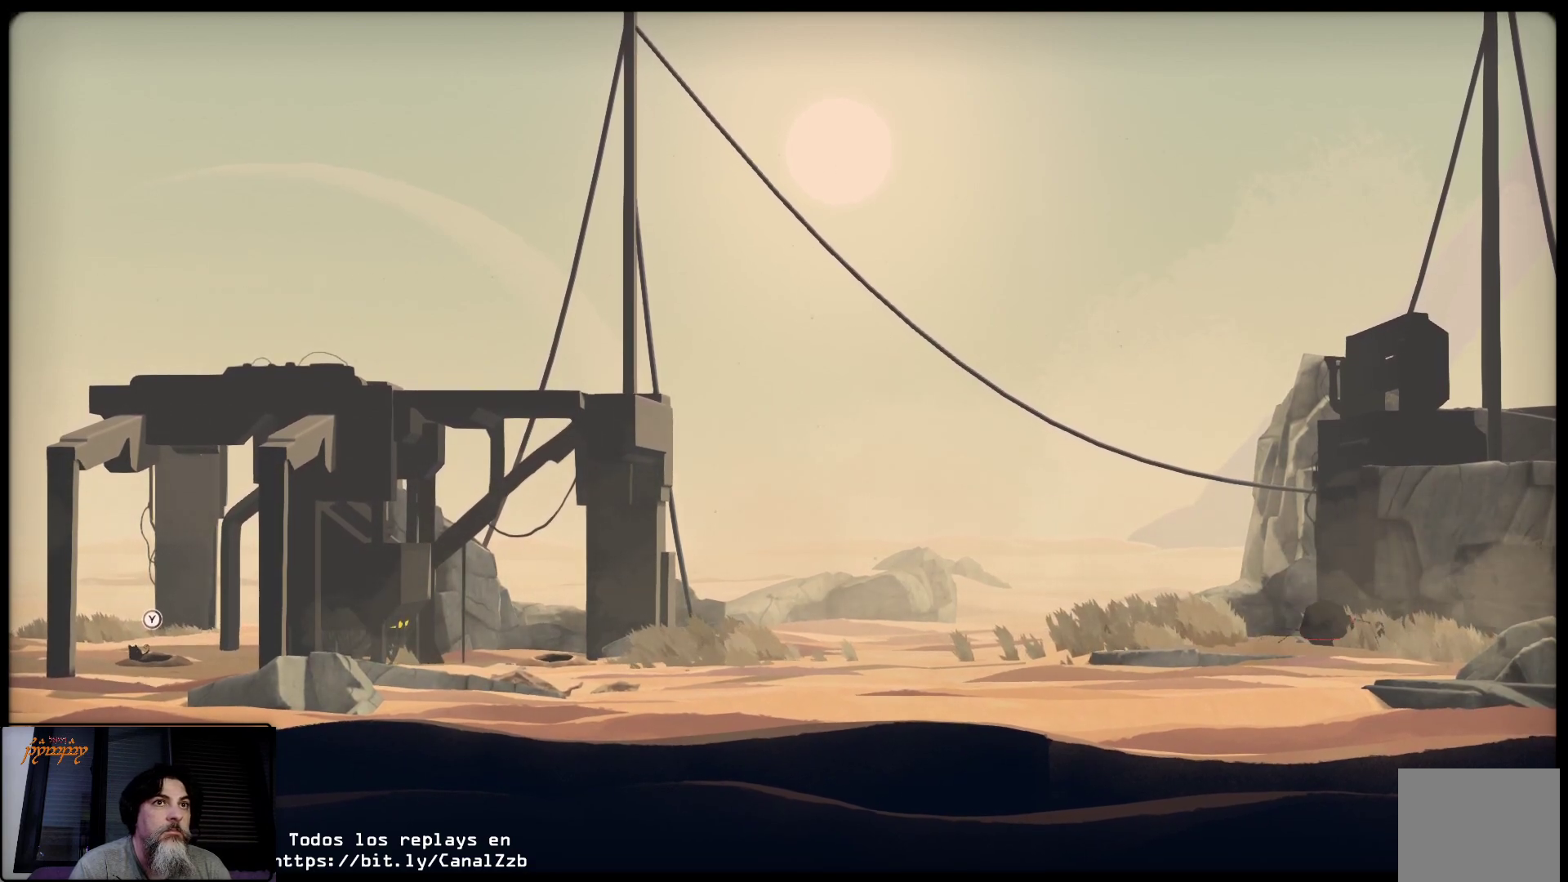
{"buttons": ["L2"], "left_stick": "center", "right_stick": "center", "events": [[133, "left_stick", "center"]]}
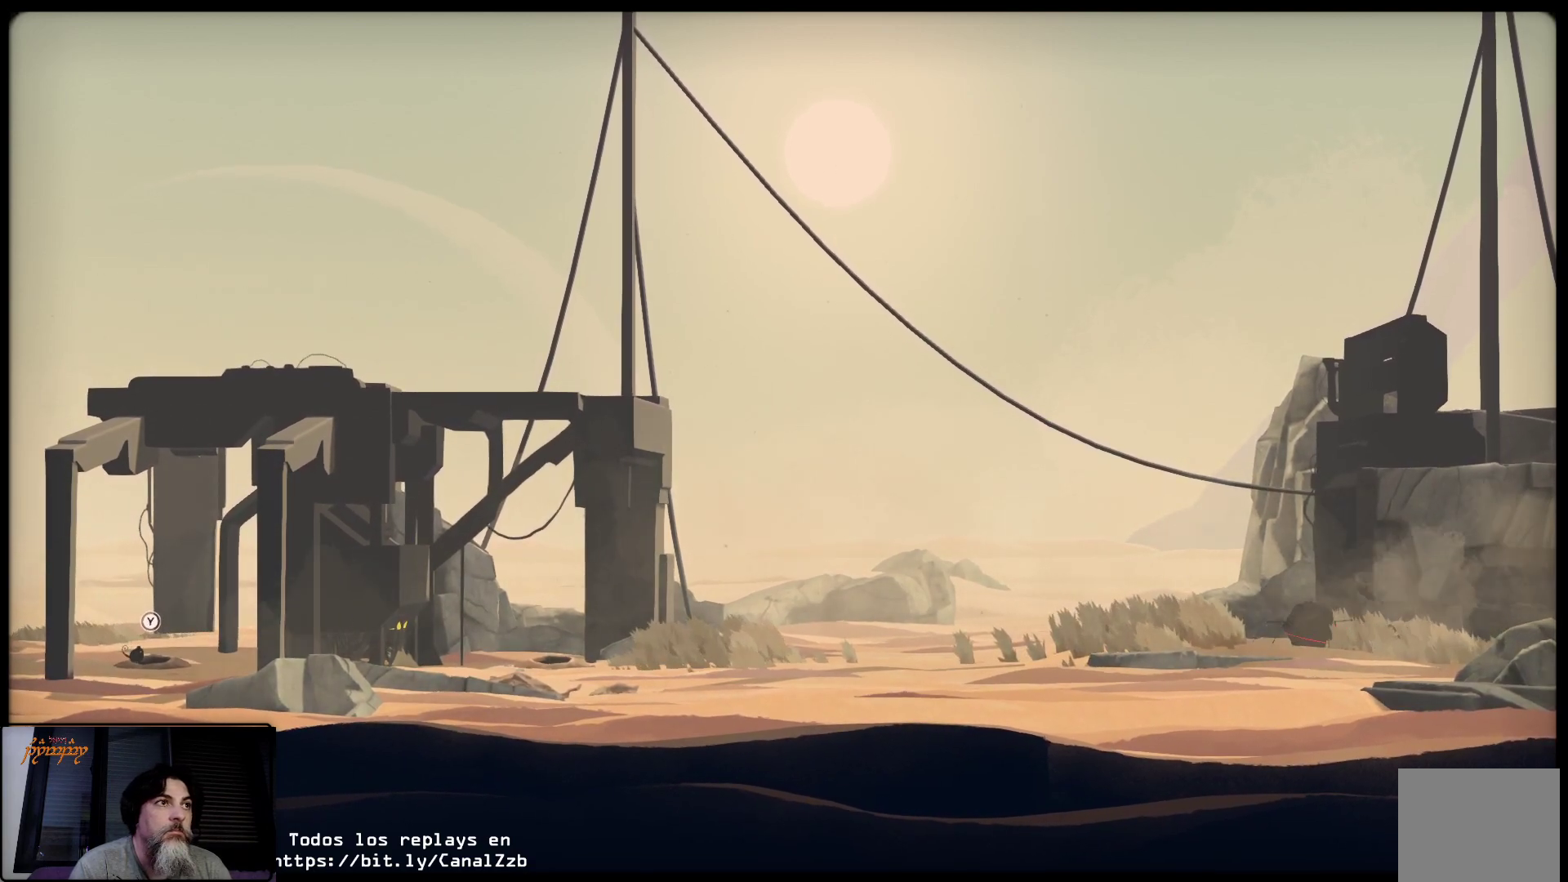
{"buttons": ["L2"], "left_stick": "center", "right_stick": "center", "events": []}
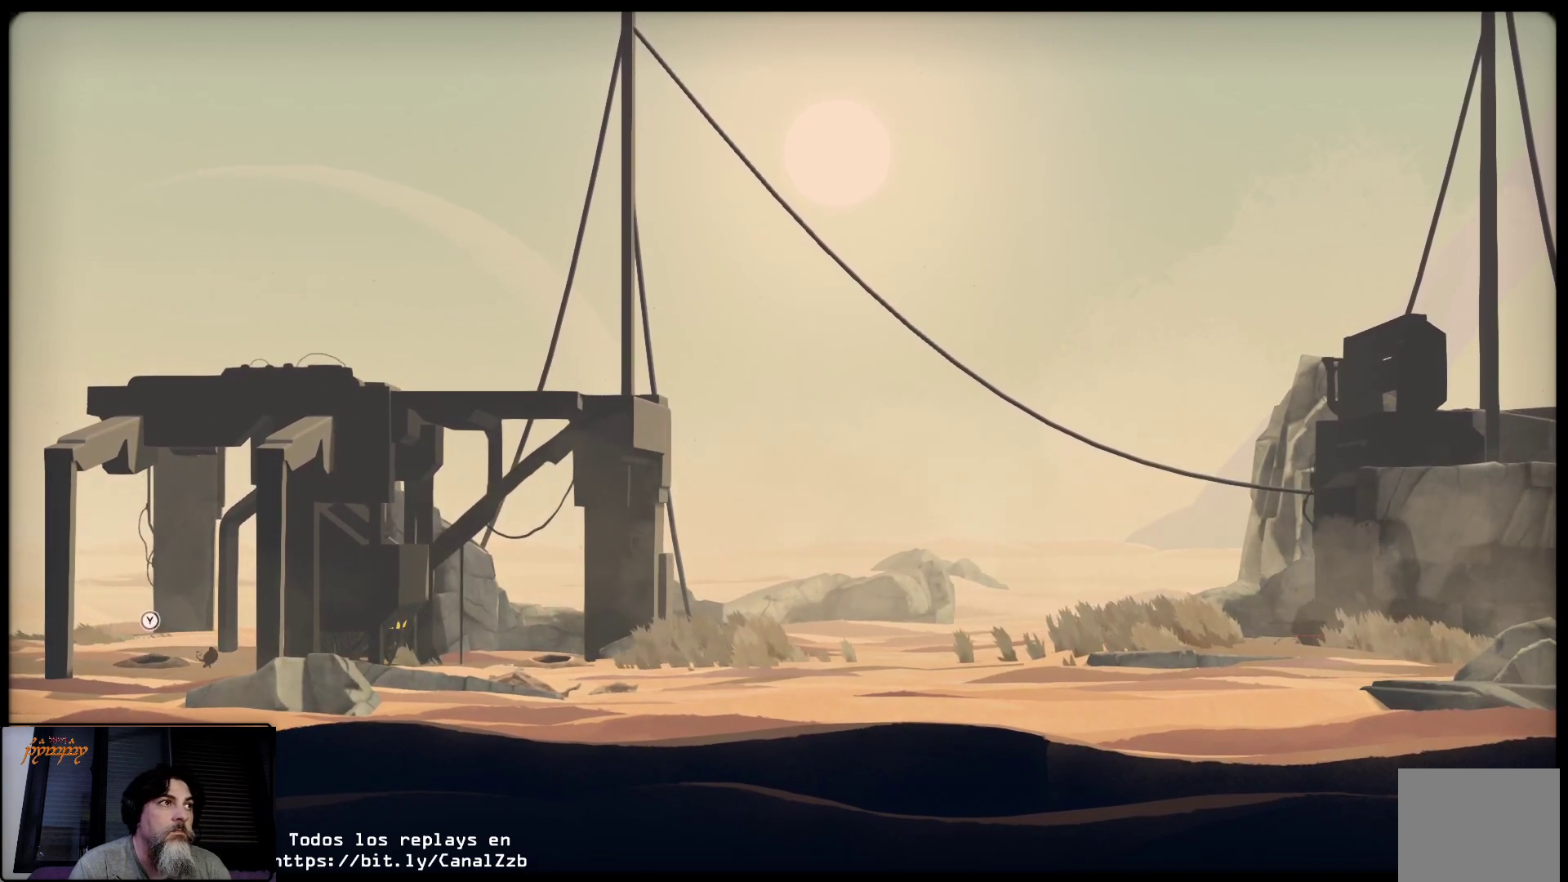
{"buttons": ["L2"], "left_stick": "center", "right_stick": "center", "events": []}
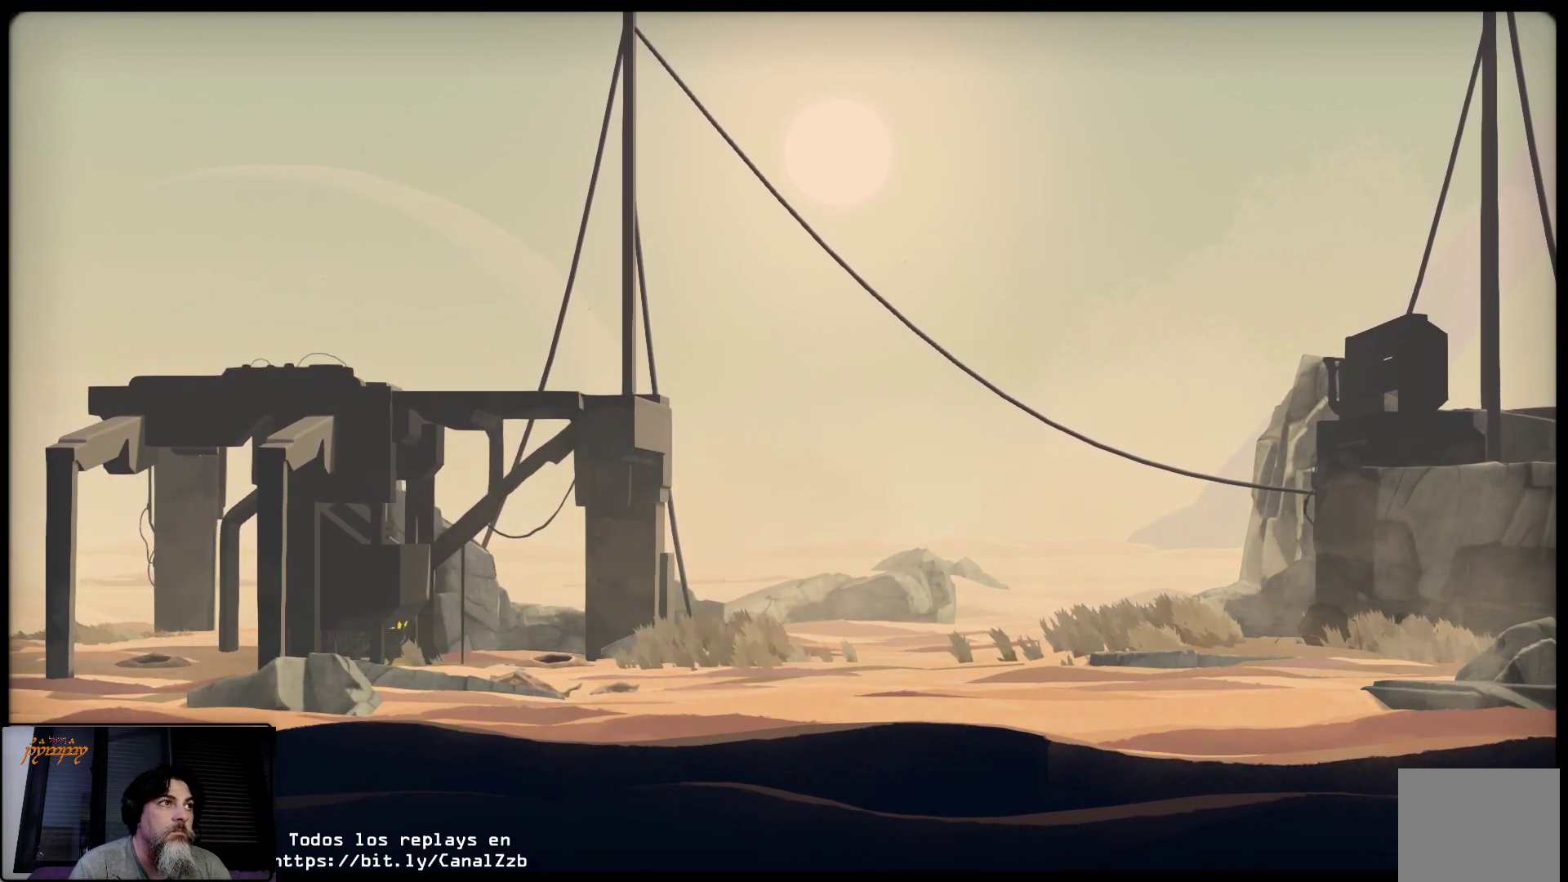
{"buttons": ["L2"], "left_stick": "center", "right_stick": "center", "events": []}
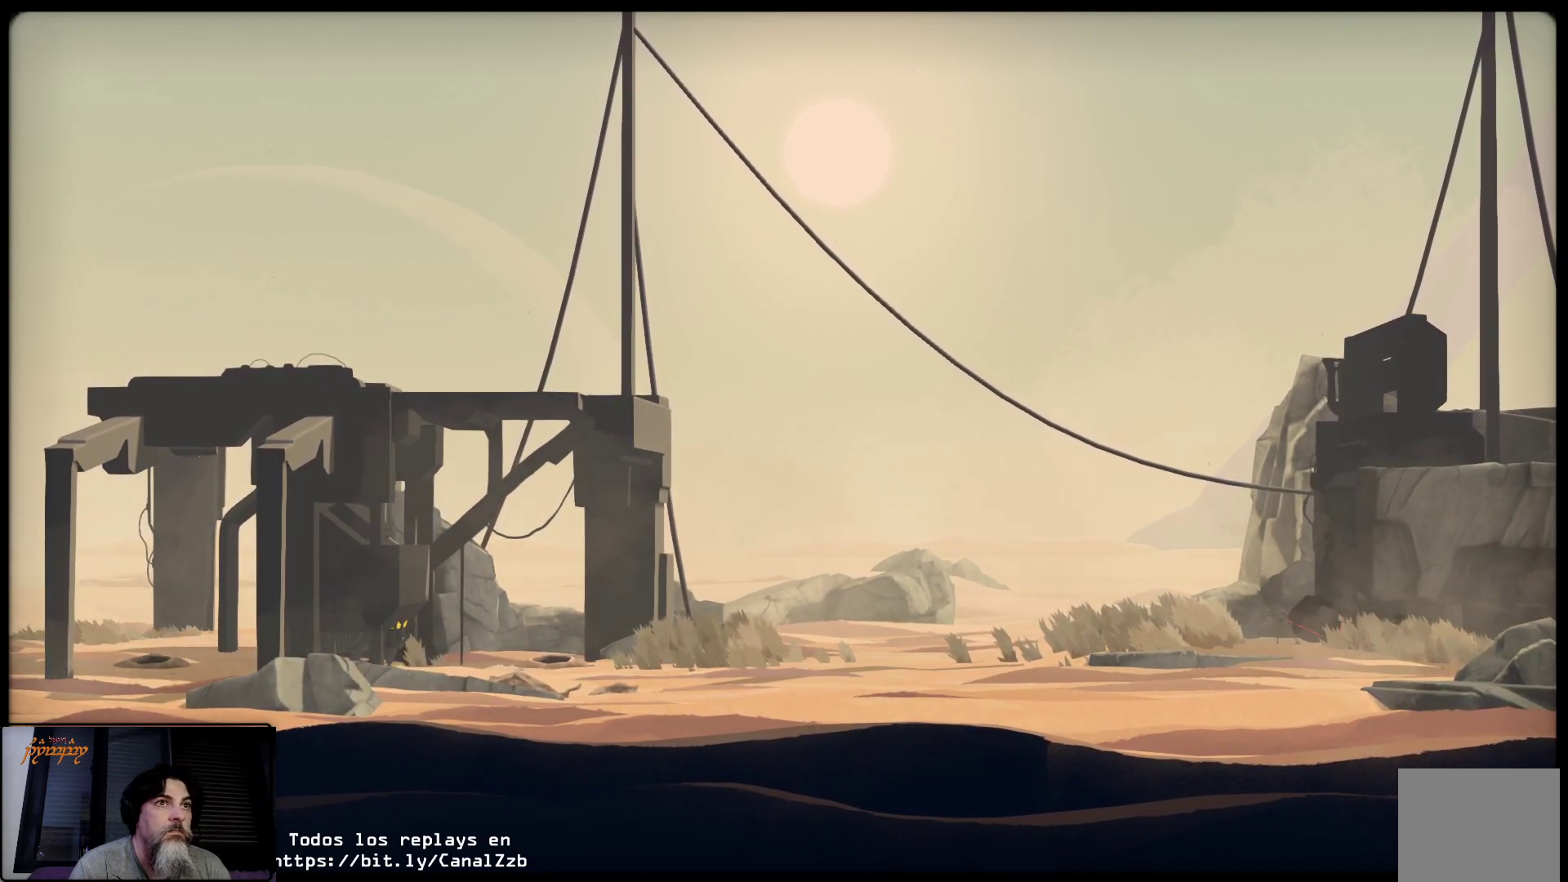
{"buttons": ["L2"], "left_stick": "center", "right_stick": "center", "events": []}
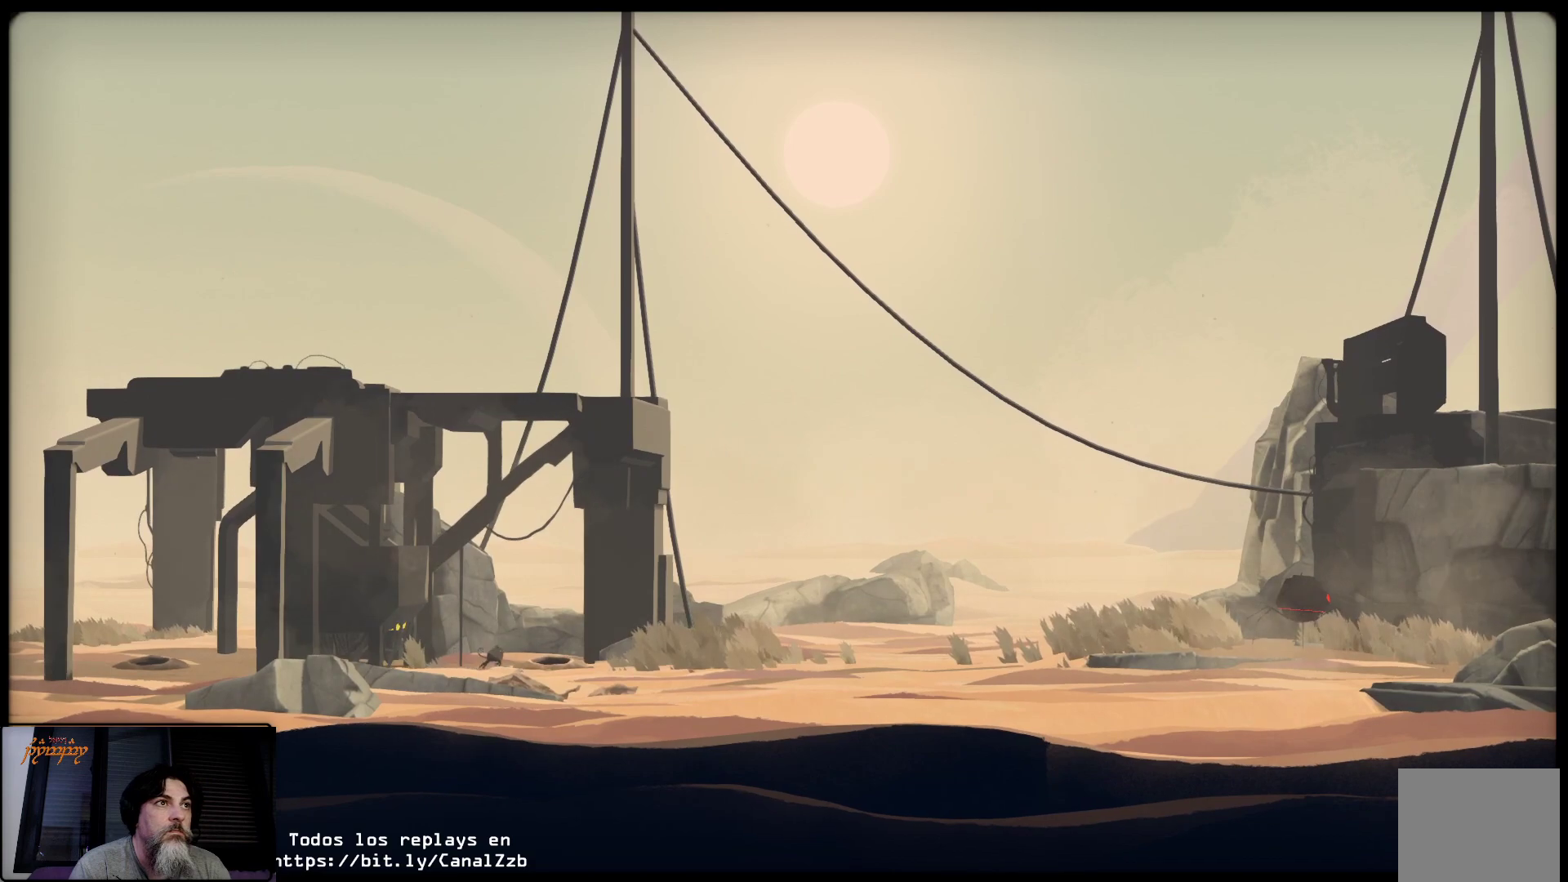
{"buttons": ["L2"], "left_stick": "center", "right_stick": "center", "events": []}
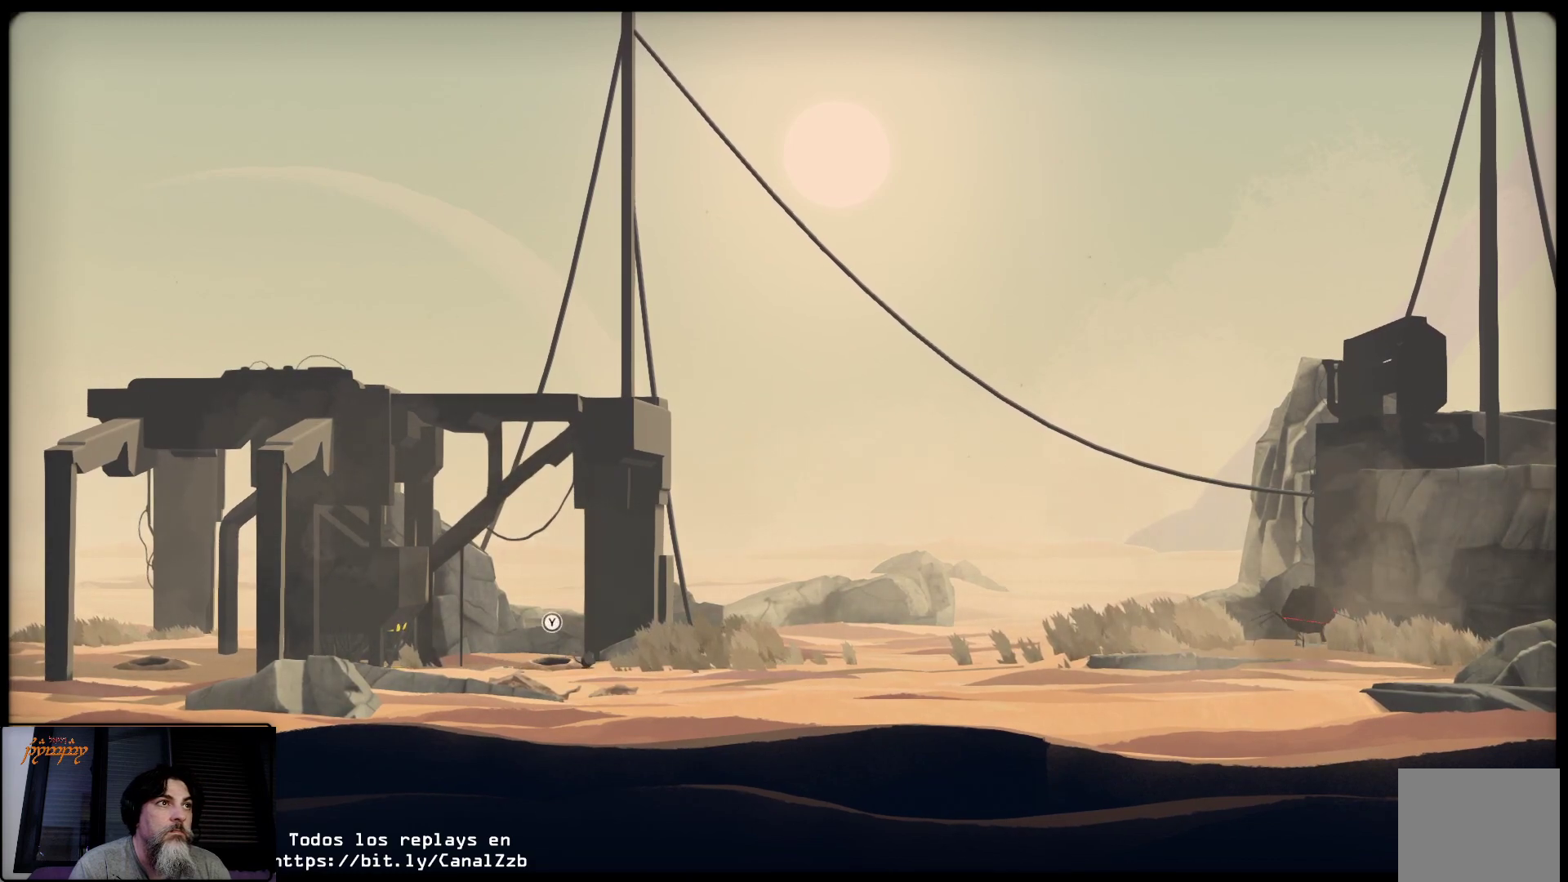
{"buttons": ["B", "L2"], "left_stick": "center", "right_stick": "center", "events": [[383, "B", "down"]]}
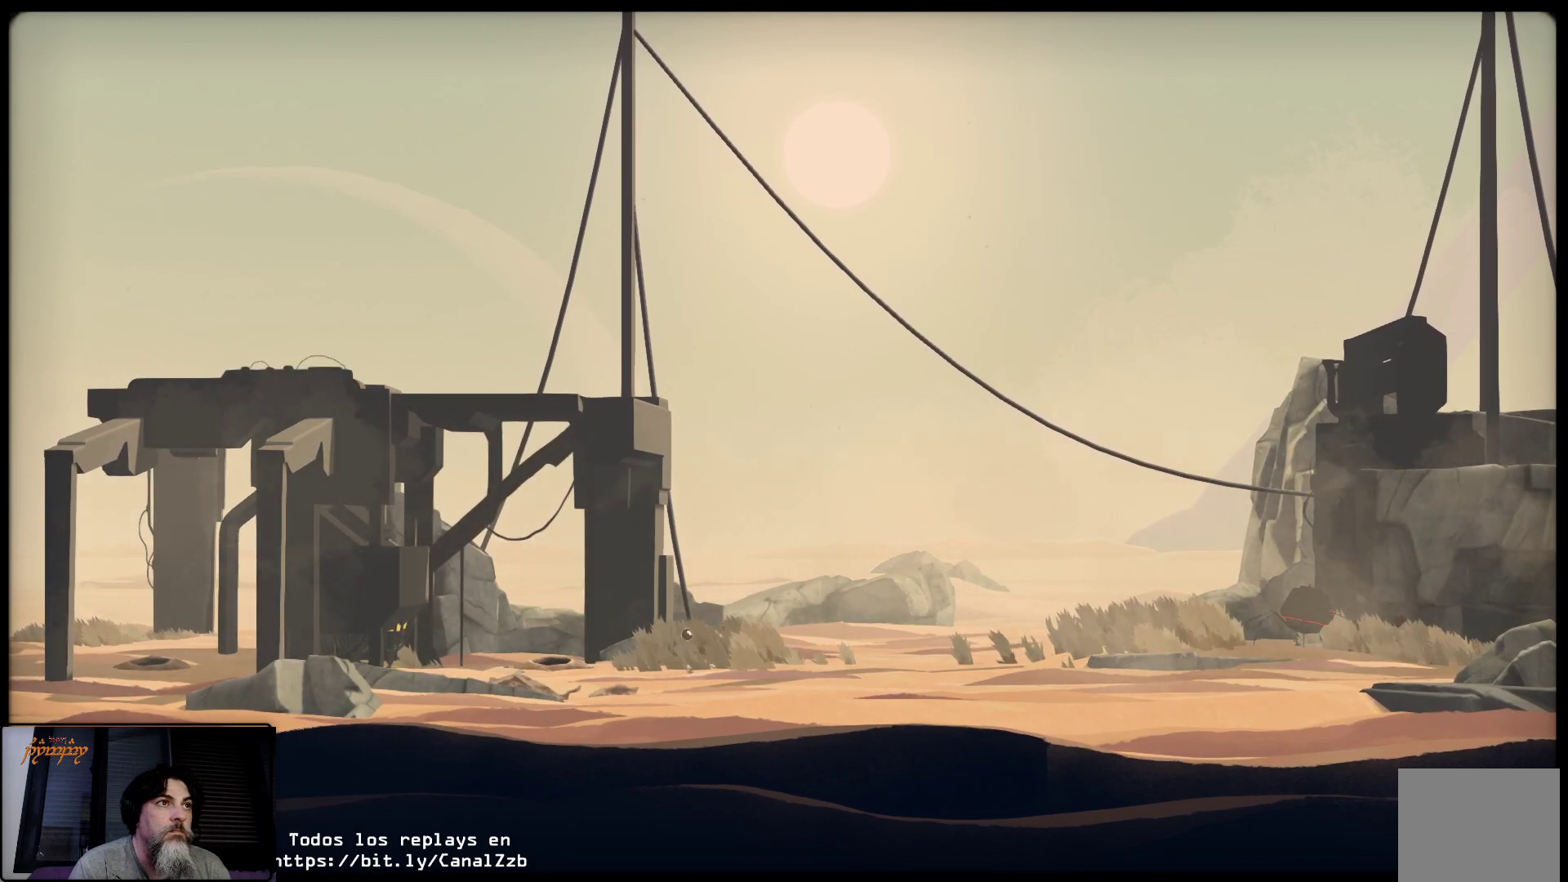
{"buttons": ["L2"], "left_stick": "center", "right_stick": "center", "events": [[17, "B", "up"]]}
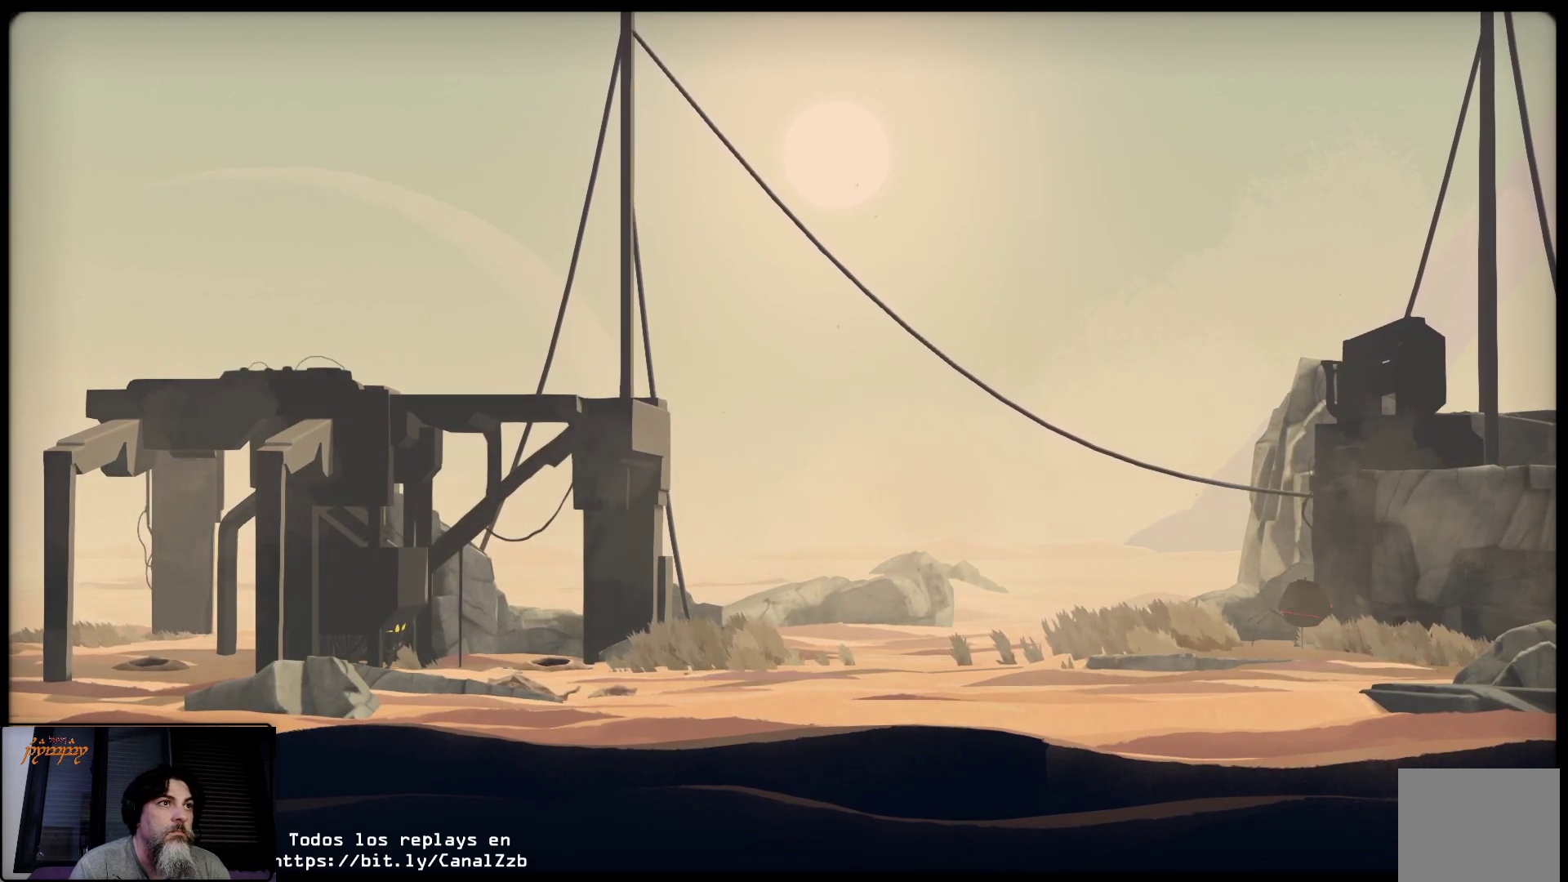
{"buttons": ["L2"], "left_stick": "center", "right_stick": "center", "events": []}
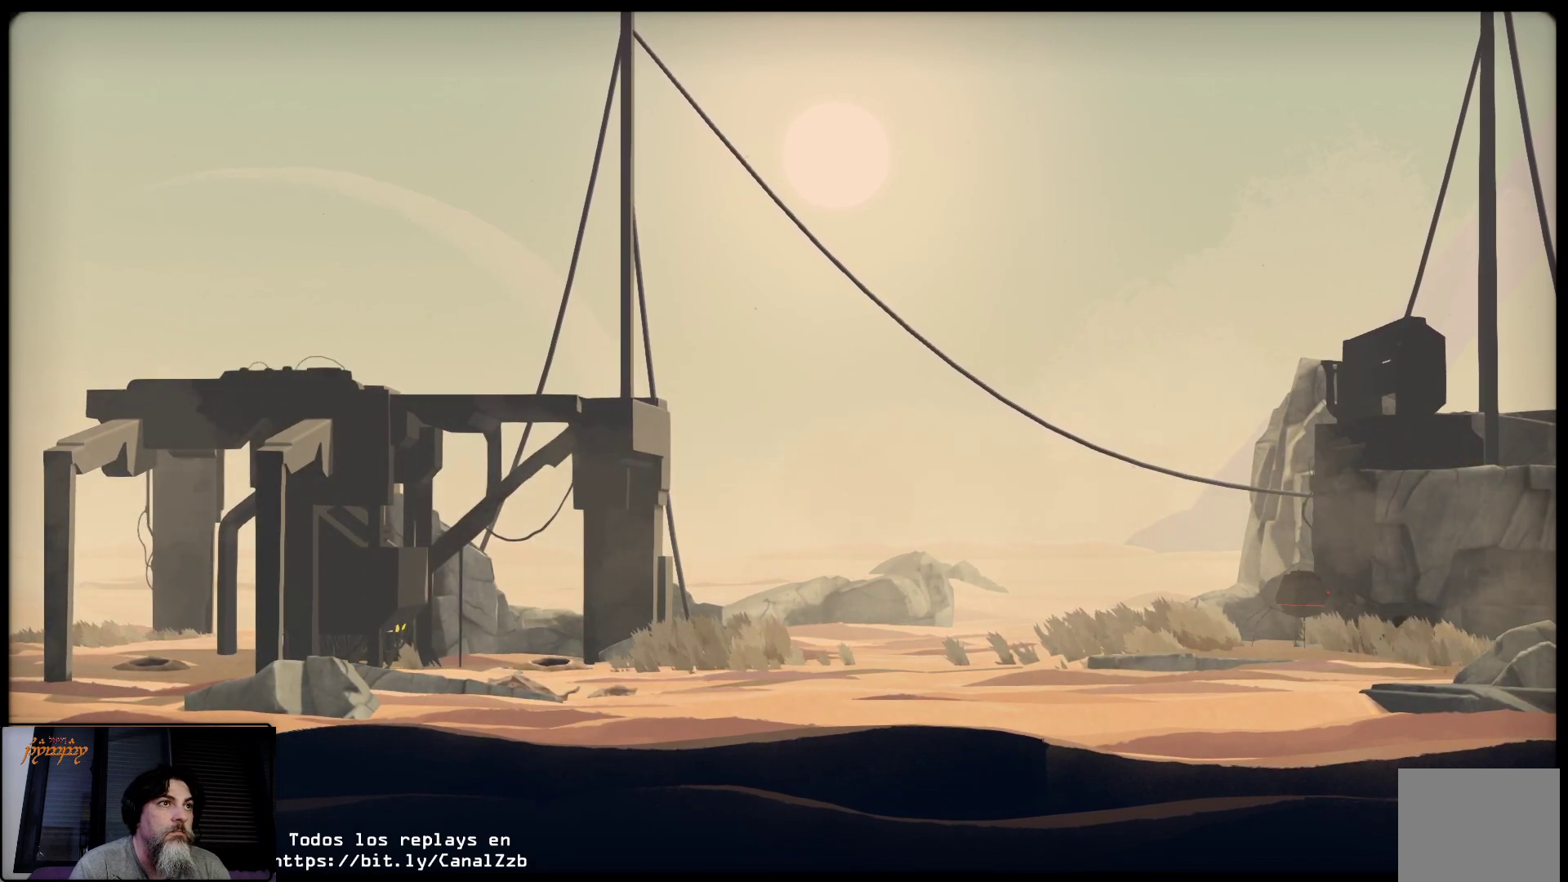
{"buttons": ["L2"], "left_stick": "center", "right_stick": "center", "events": []}
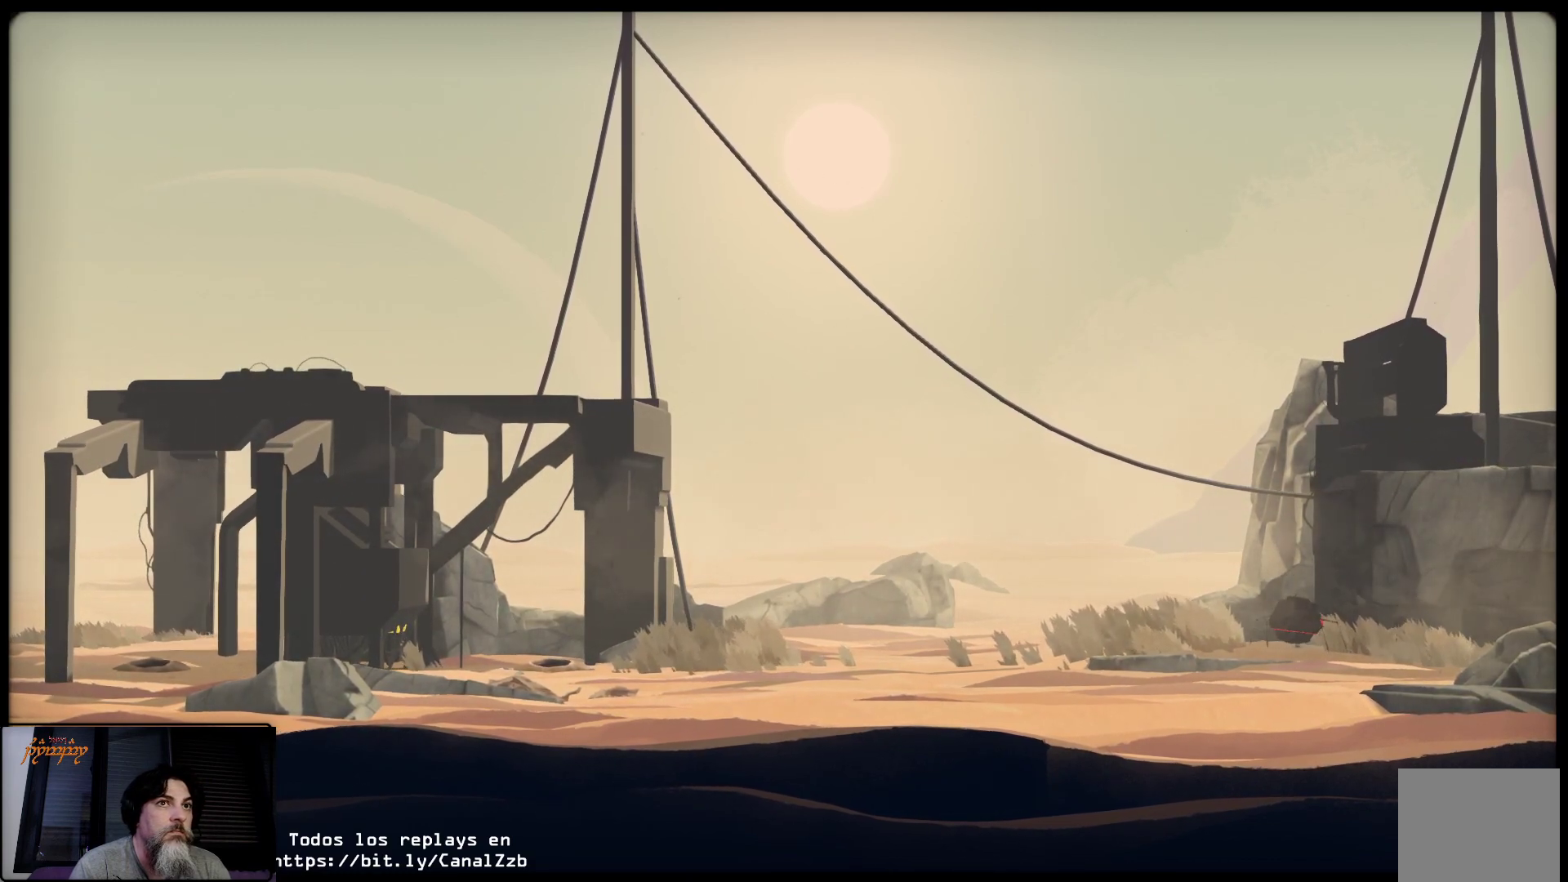
{"buttons": ["L2"], "left_stick": "center", "right_stick": "center", "events": []}
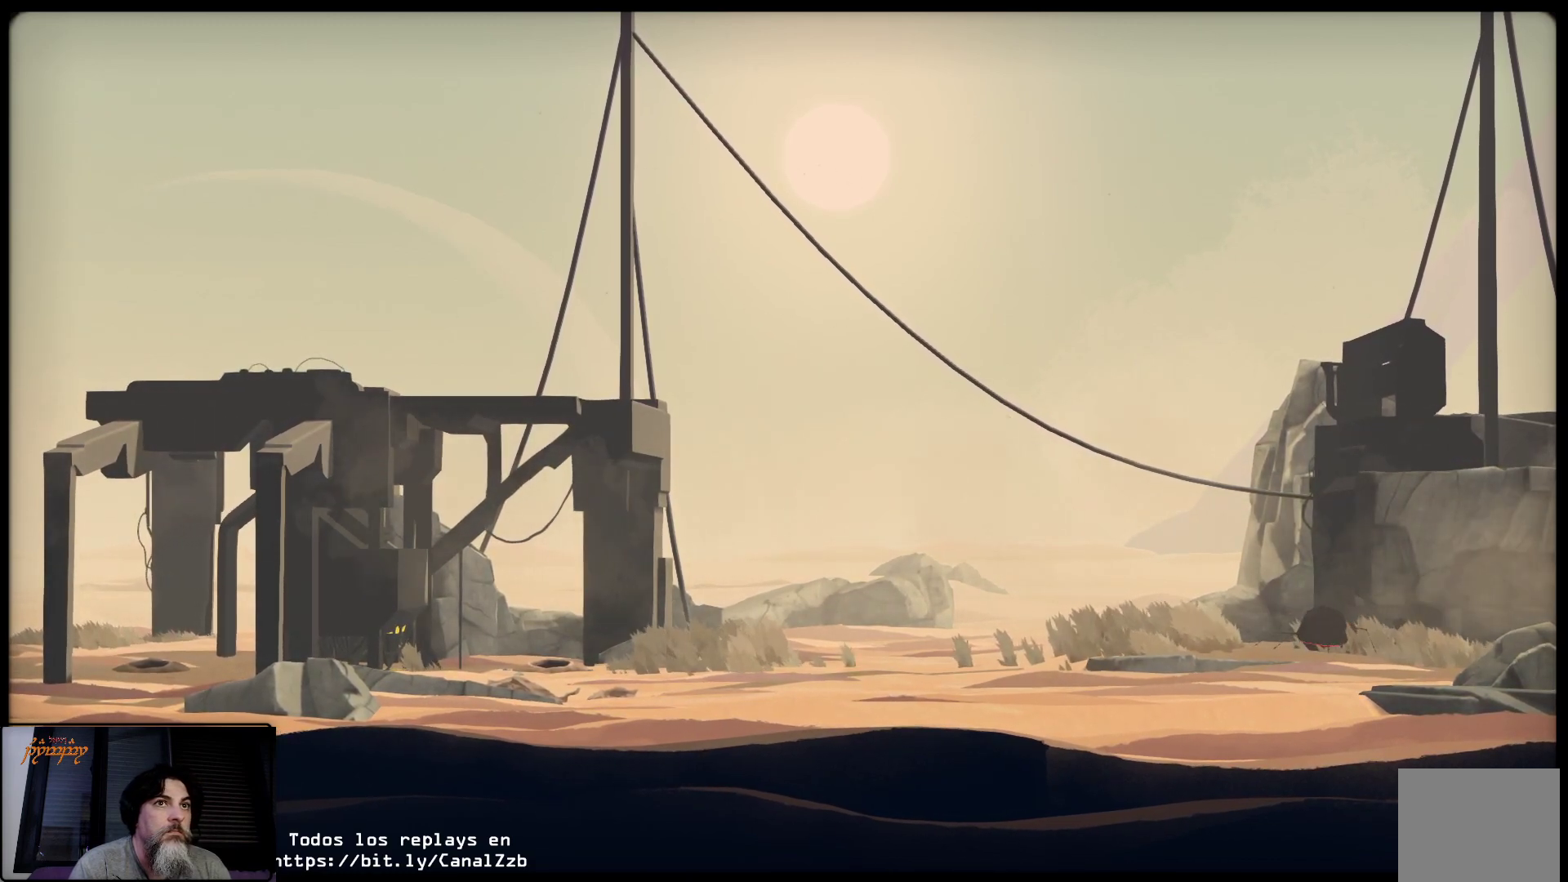
{"buttons": ["L2"], "left_stick": "center", "right_stick": "center", "events": []}
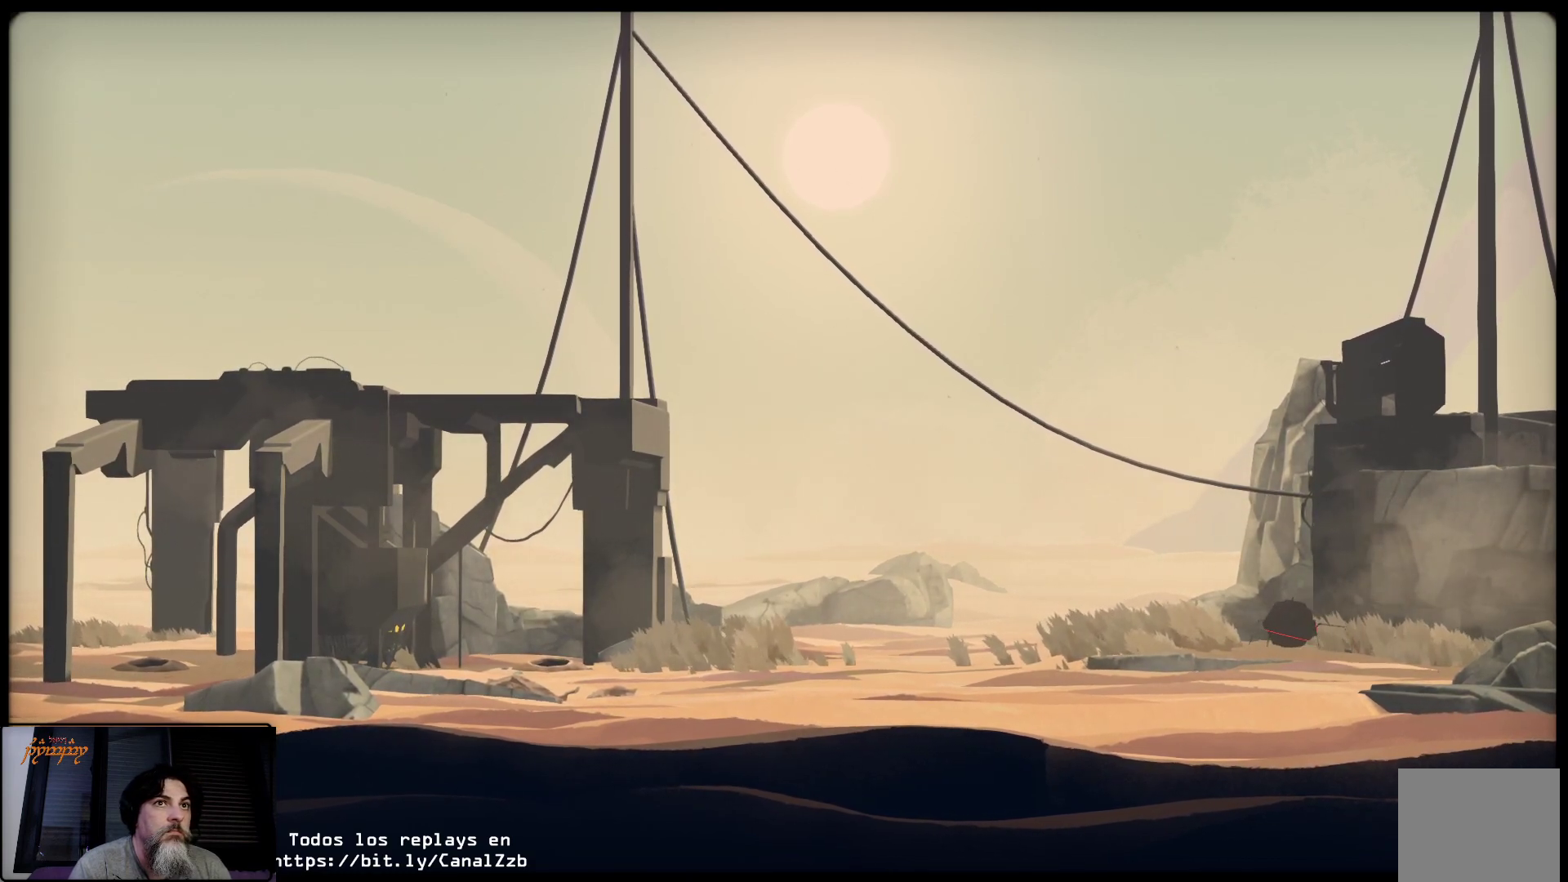
{"buttons": ["L2"], "left_stick": "center", "right_stick": "center", "events": []}
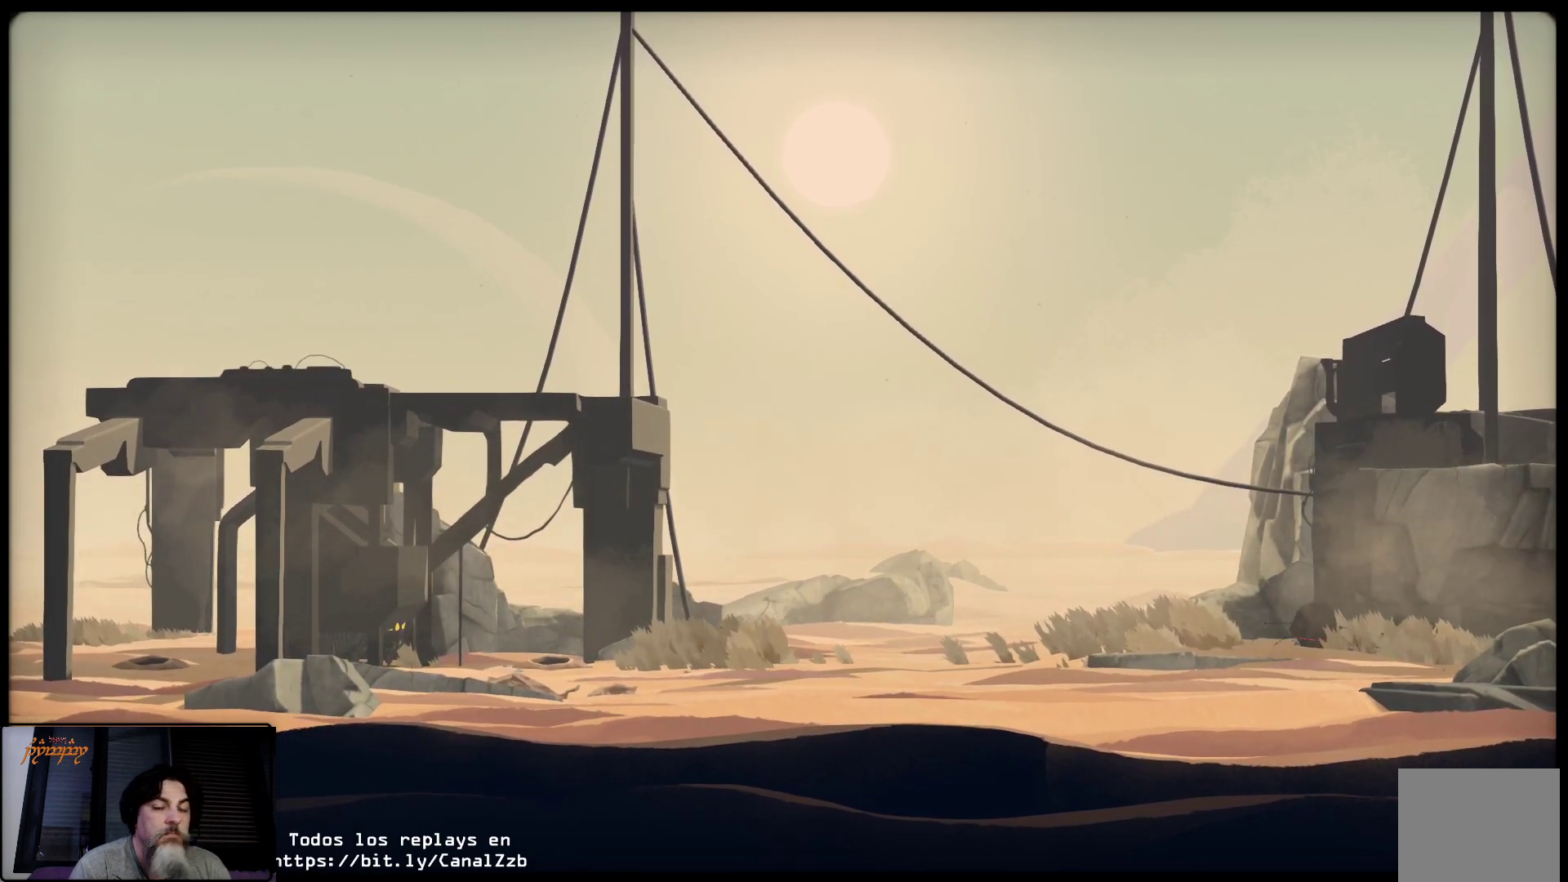
{"buttons": ["L2"], "left_stick": "center", "right_stick": "center", "events": []}
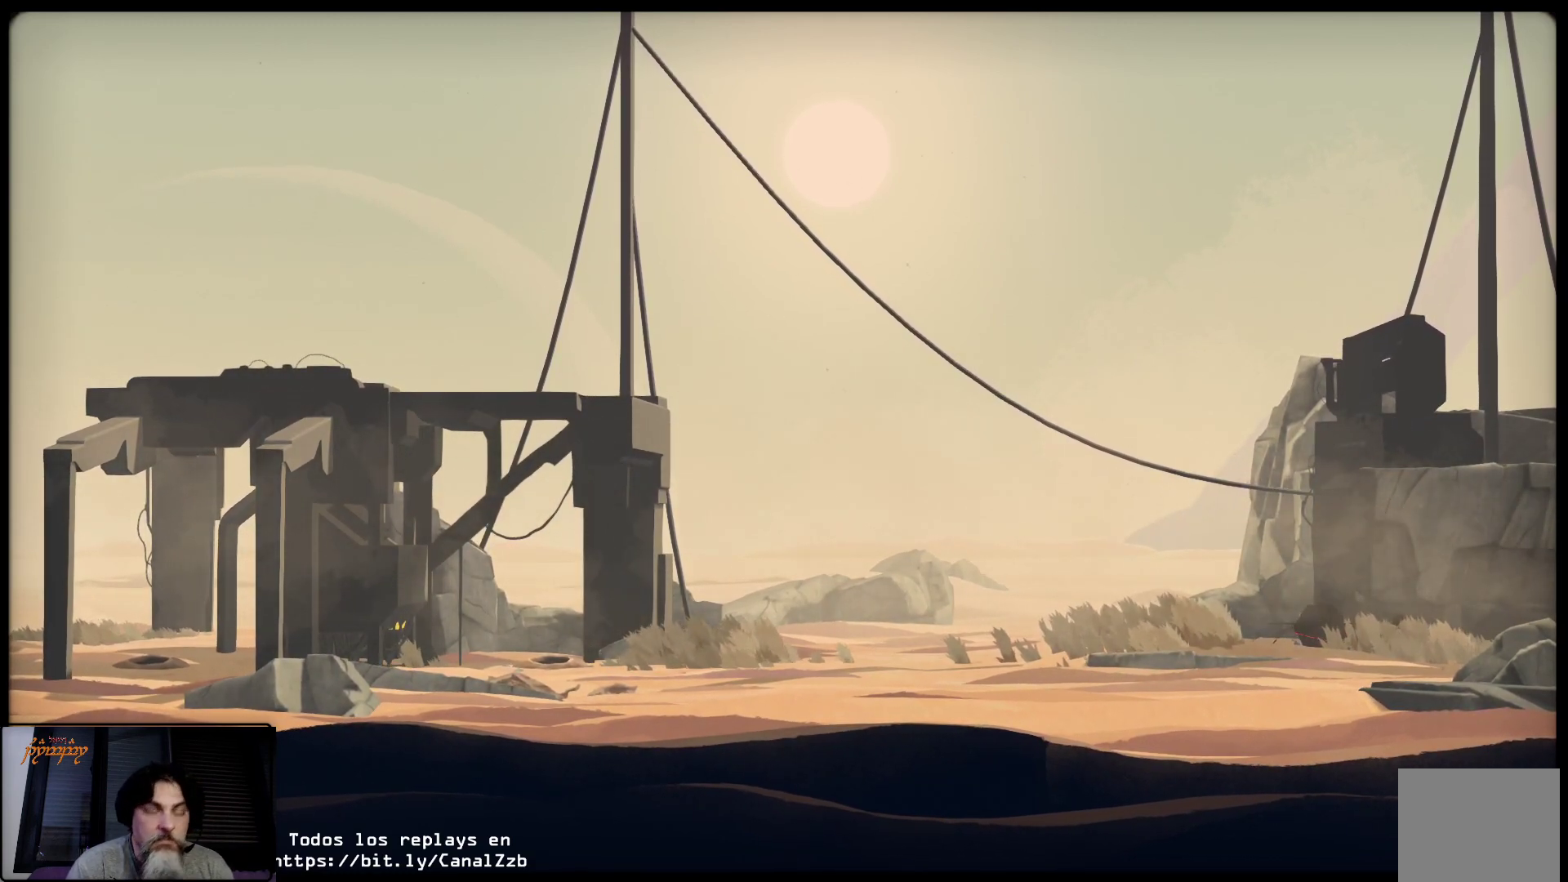
{"buttons": ["L2"], "left_stick": "center", "right_stick": "center", "events": []}
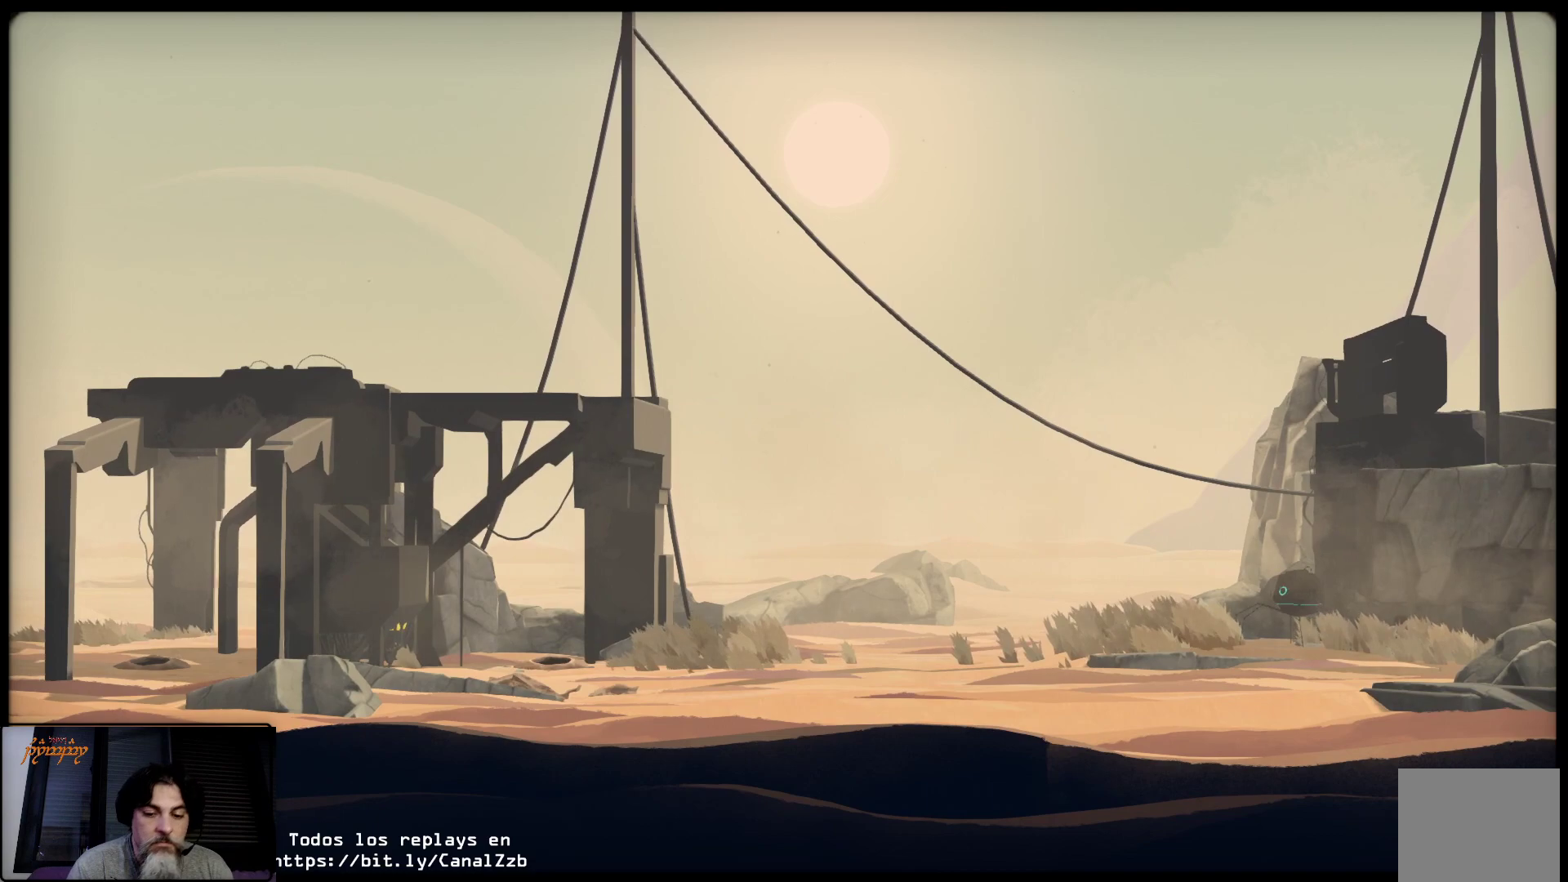
{"buttons": ["L2"], "left_stick": "center", "right_stick": "center", "events": []}
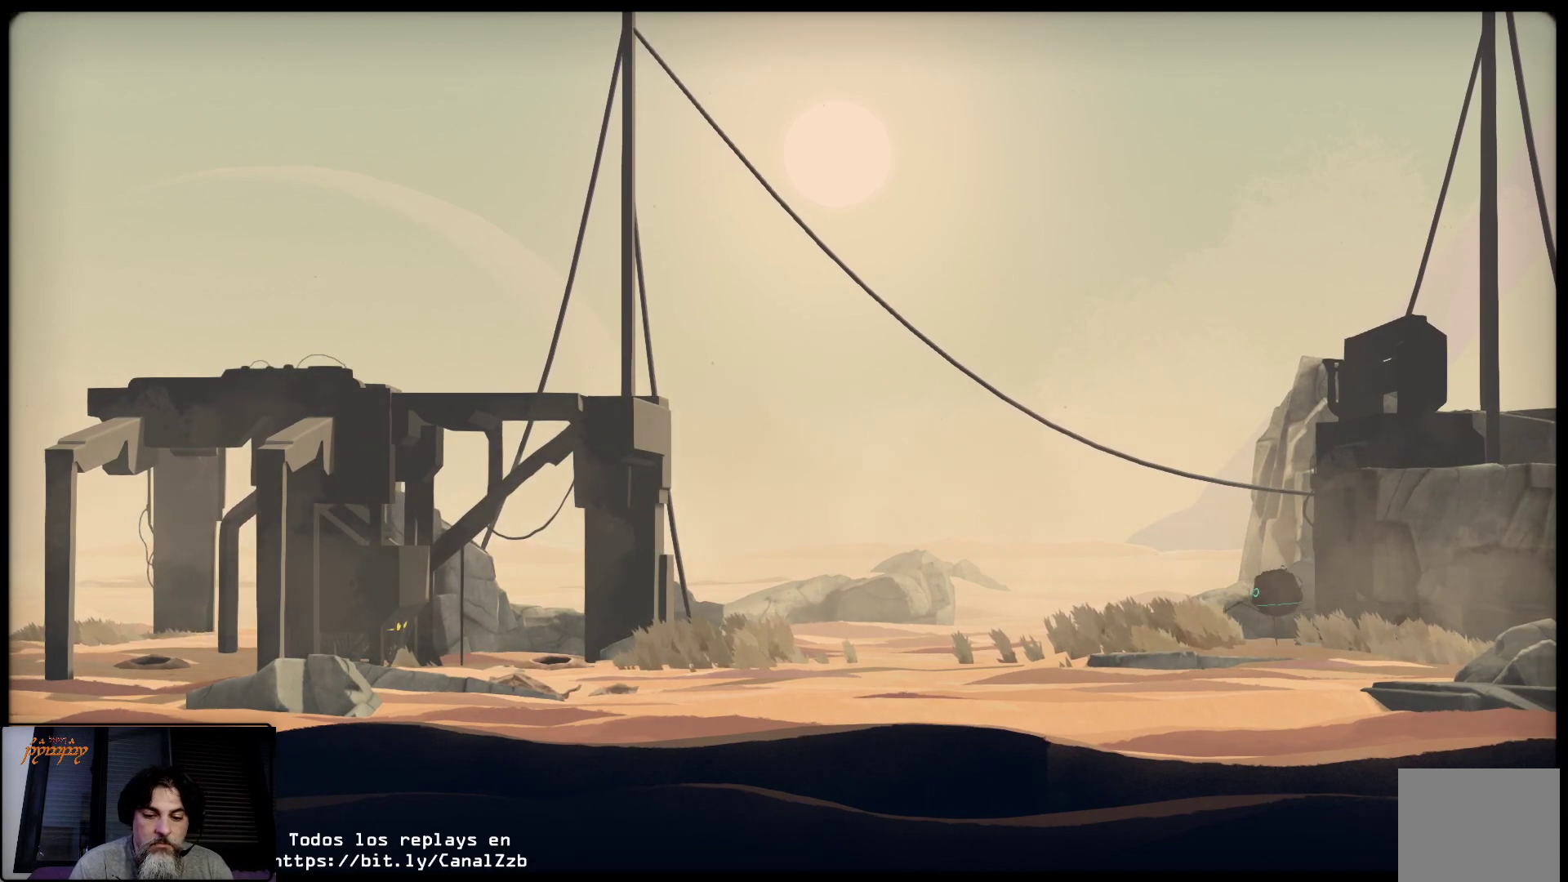
{"buttons": ["L2"], "left_stick": "center", "right_stick": "center", "events": []}
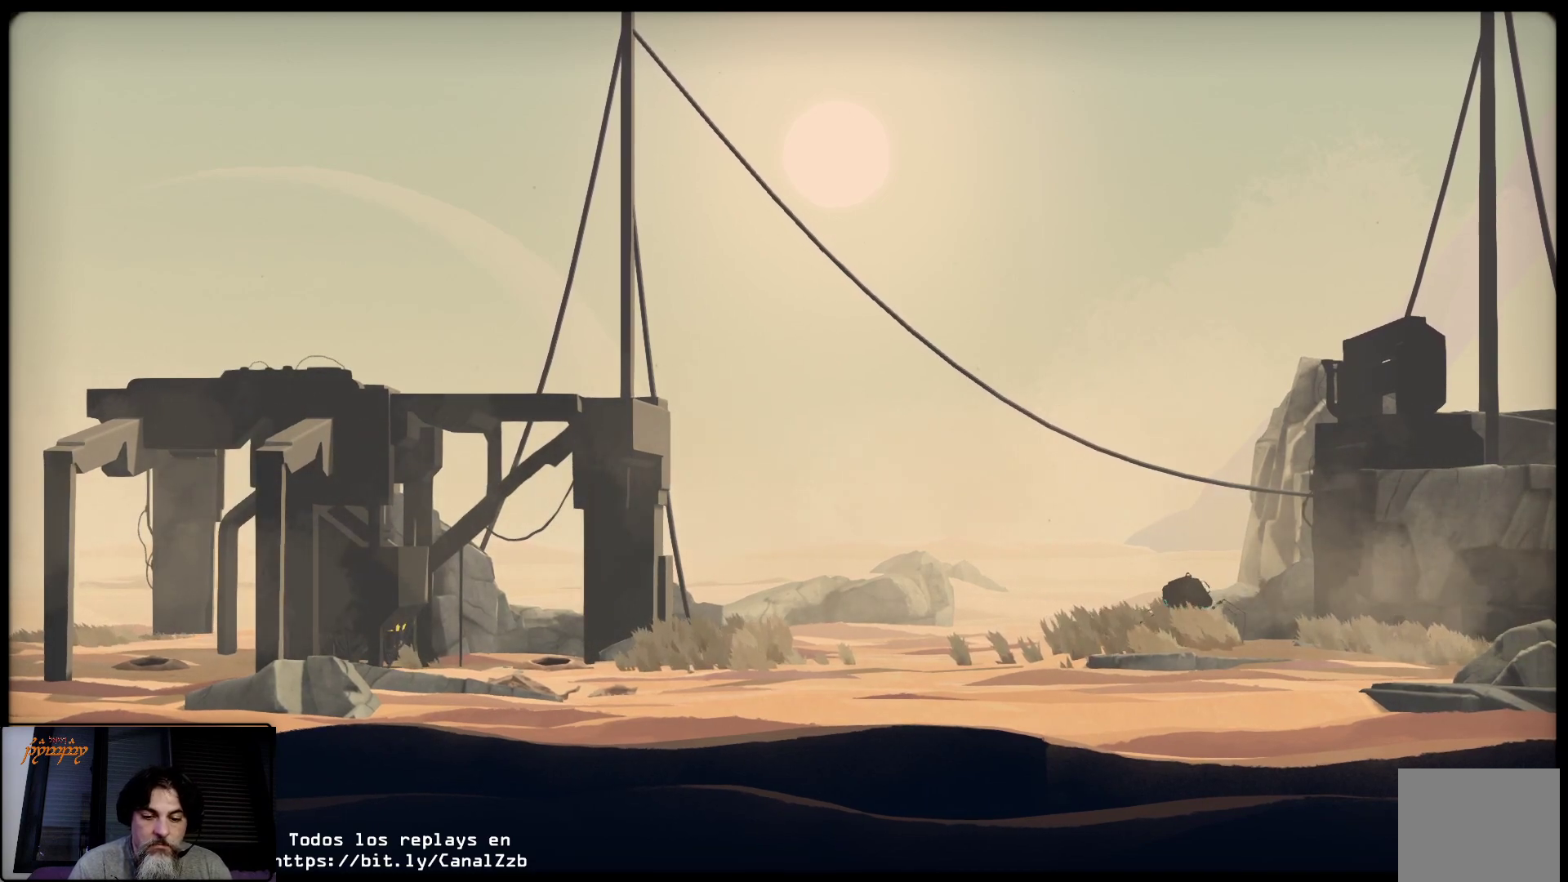
{"buttons": ["L2"], "left_stick": "center", "right_stick": "center", "events": []}
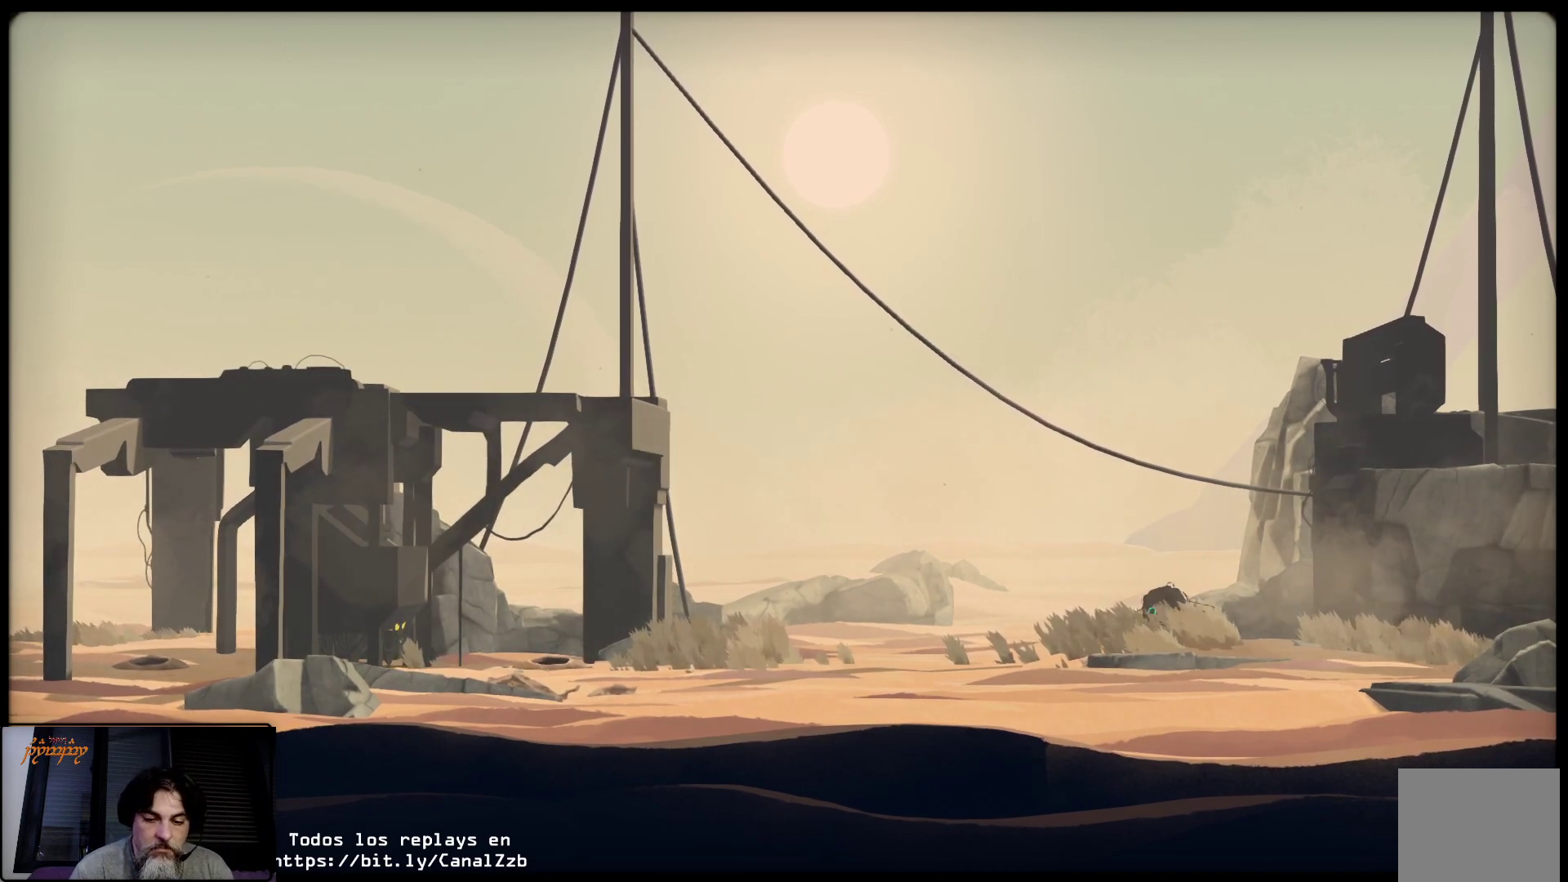
{"buttons": ["L2"], "left_stick": "center", "right_stick": "center", "events": []}
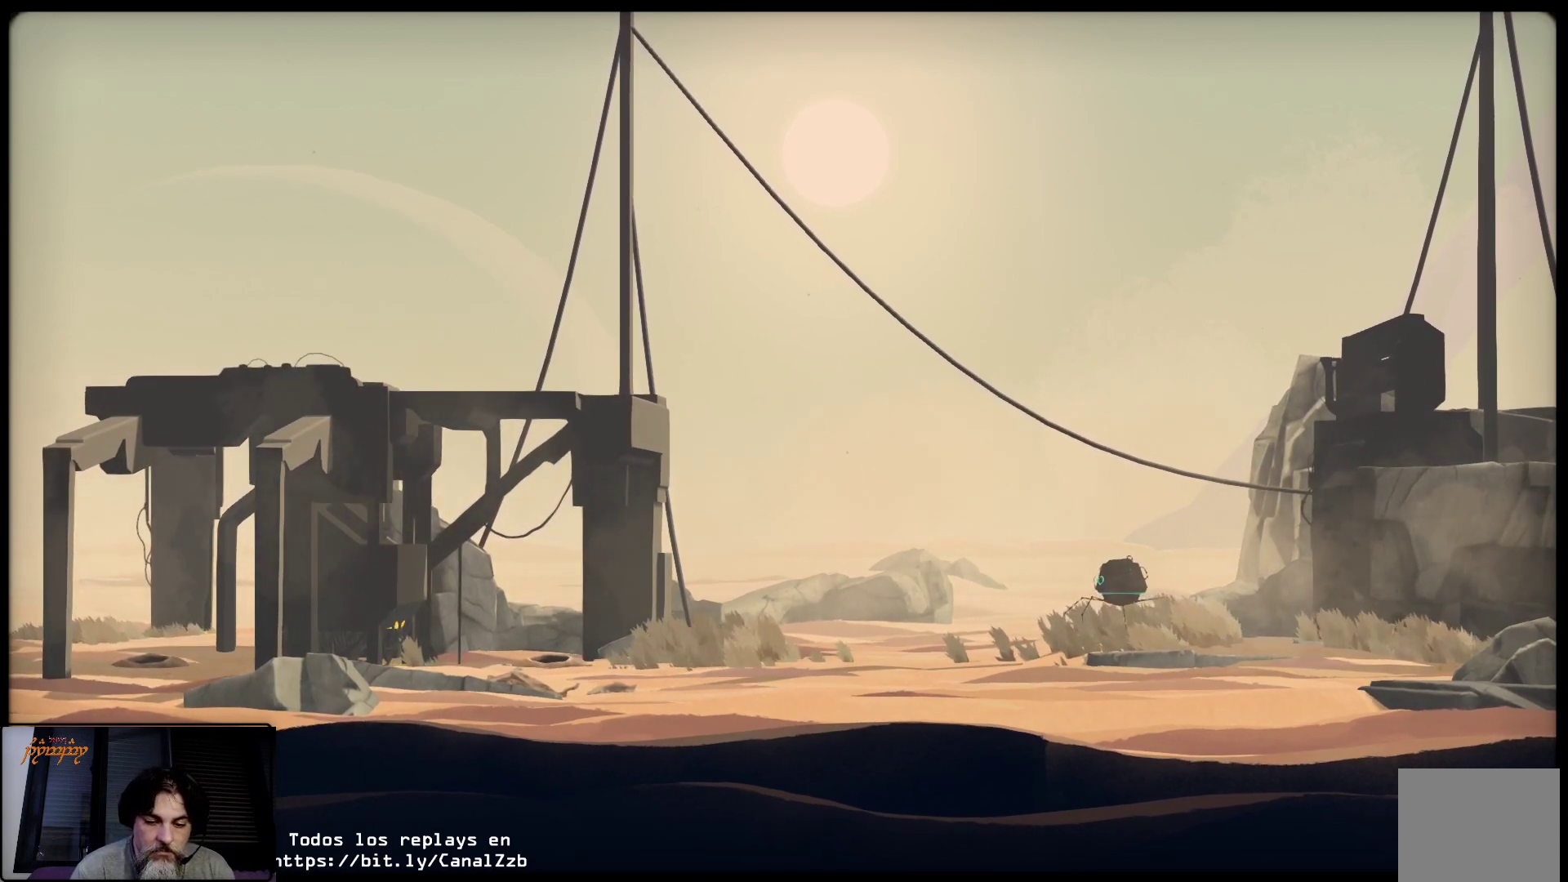
{"buttons": ["L2"], "left_stick": "center", "right_stick": "center", "events": []}
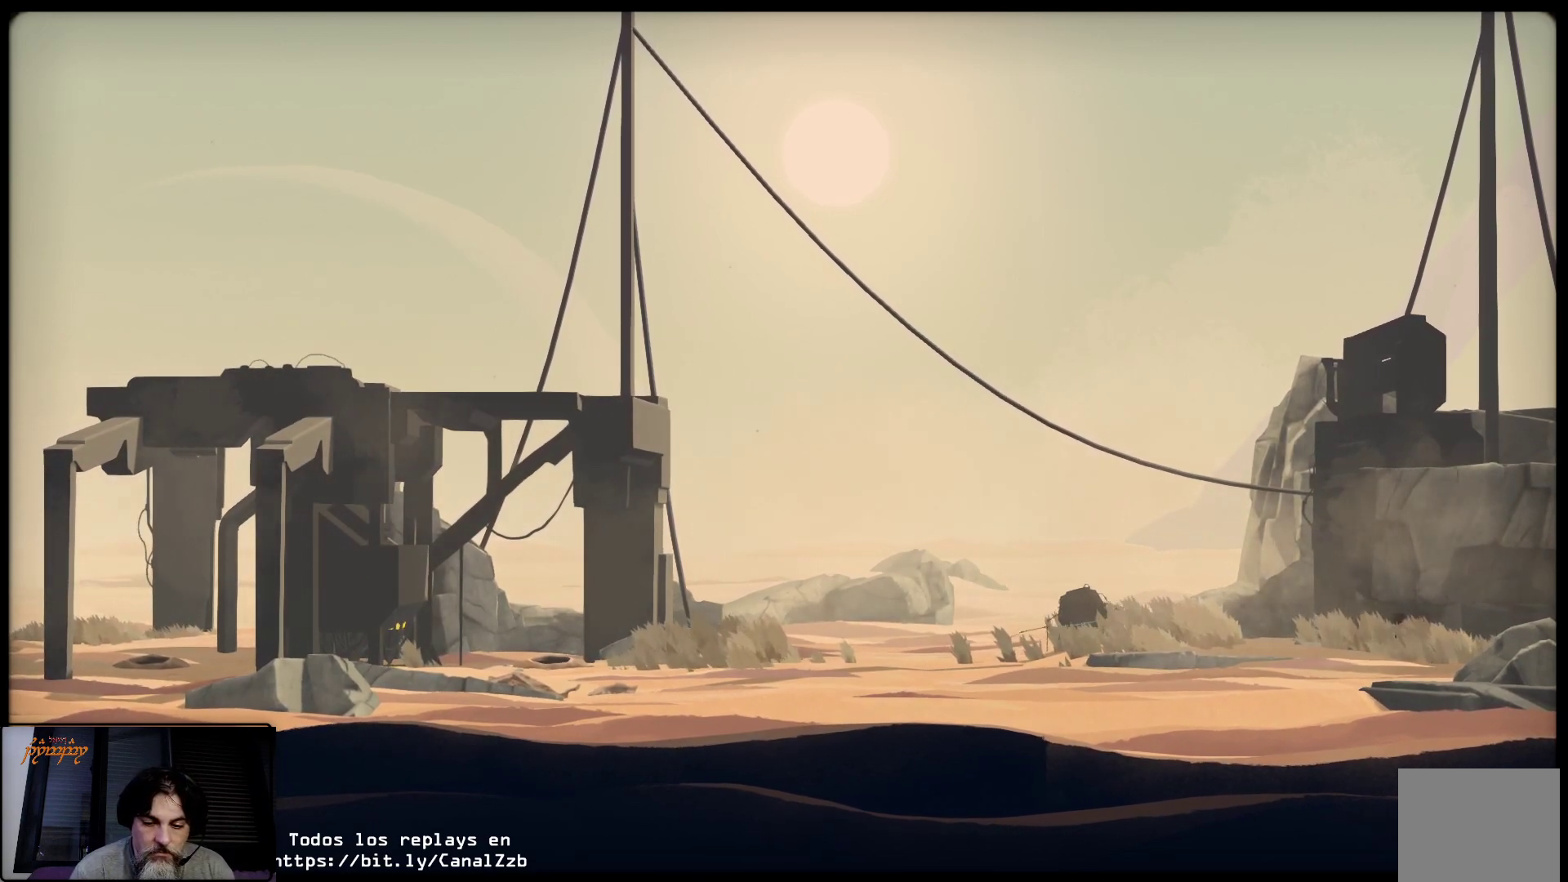
{"buttons": ["L2"], "left_stick": "center", "right_stick": "center", "events": []}
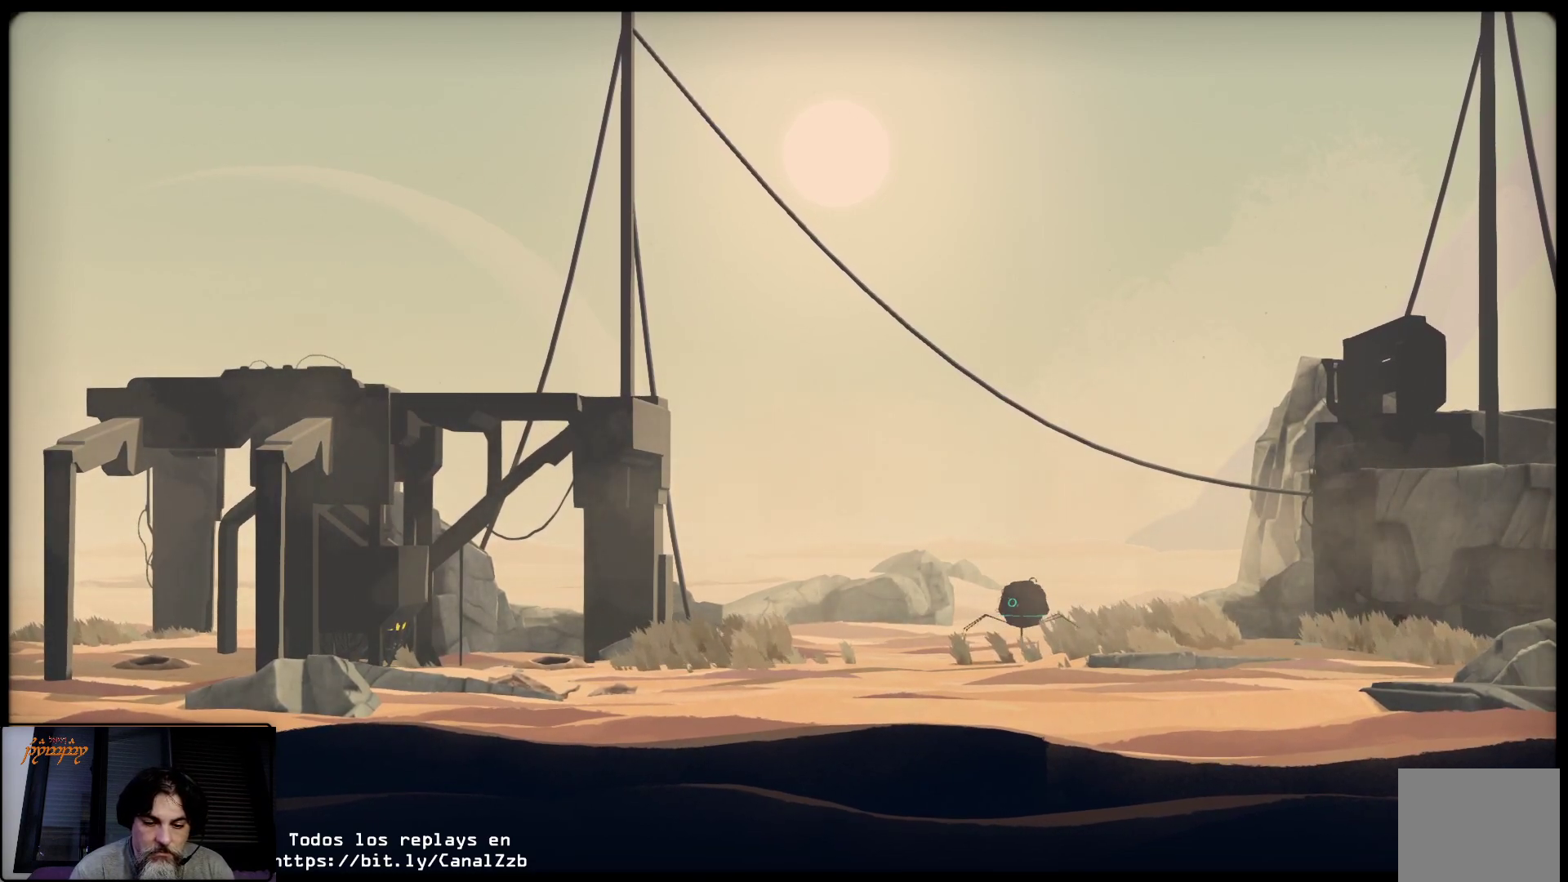
{"buttons": ["L2"], "left_stick": "center", "right_stick": "center", "events": []}
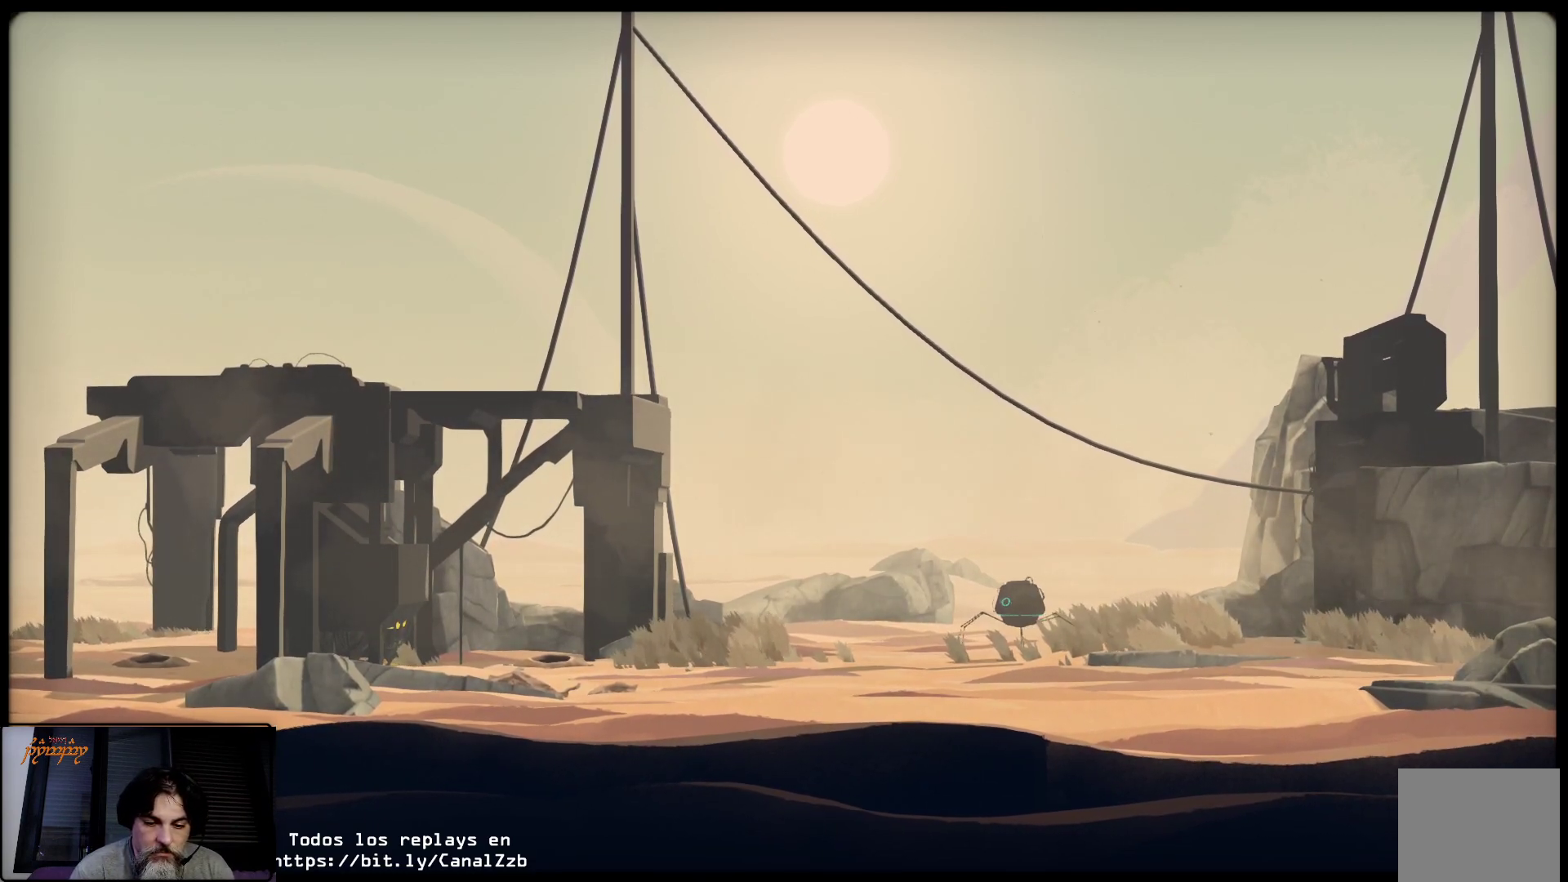
{"buttons": ["L2"], "left_stick": "center", "right_stick": "center", "events": []}
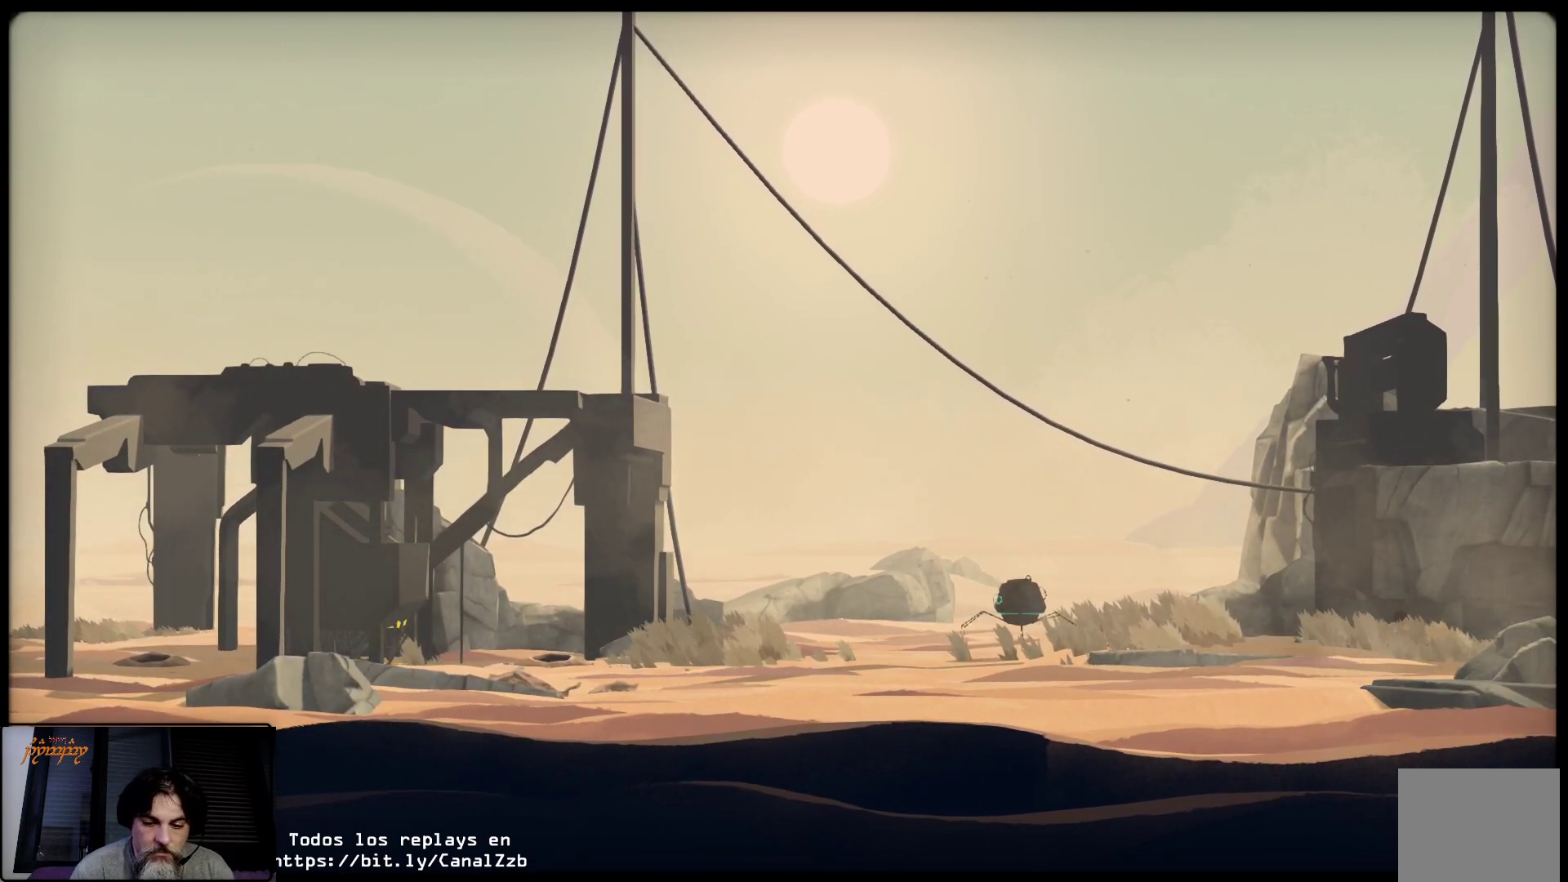
{"buttons": ["L2"], "left_stick": "center", "right_stick": "center", "events": []}
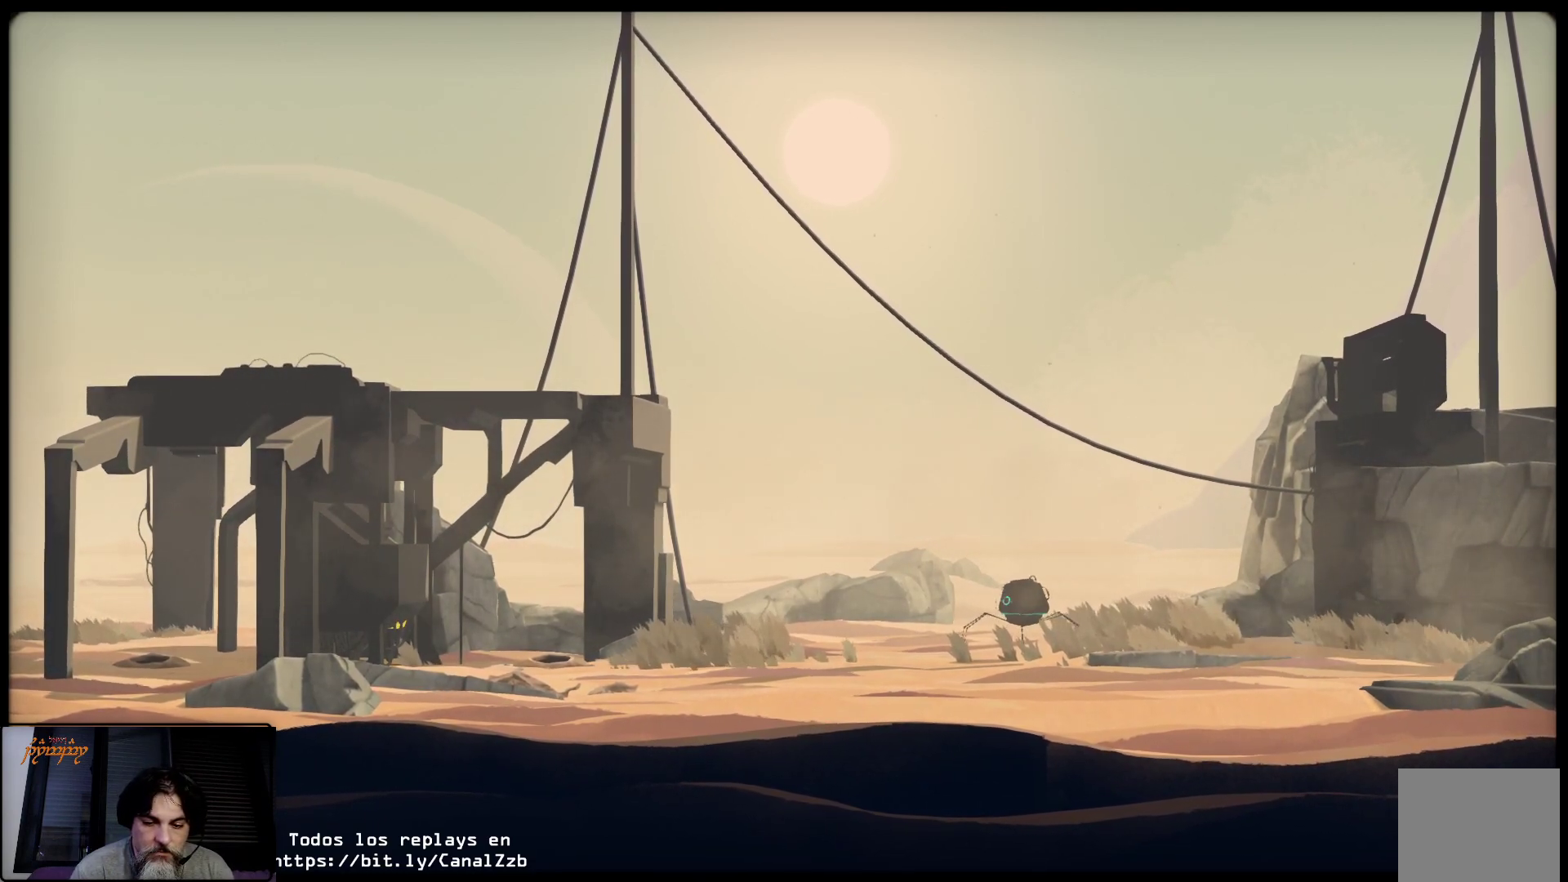
{"buttons": ["L2"], "left_stick": "center", "right_stick": "center", "events": []}